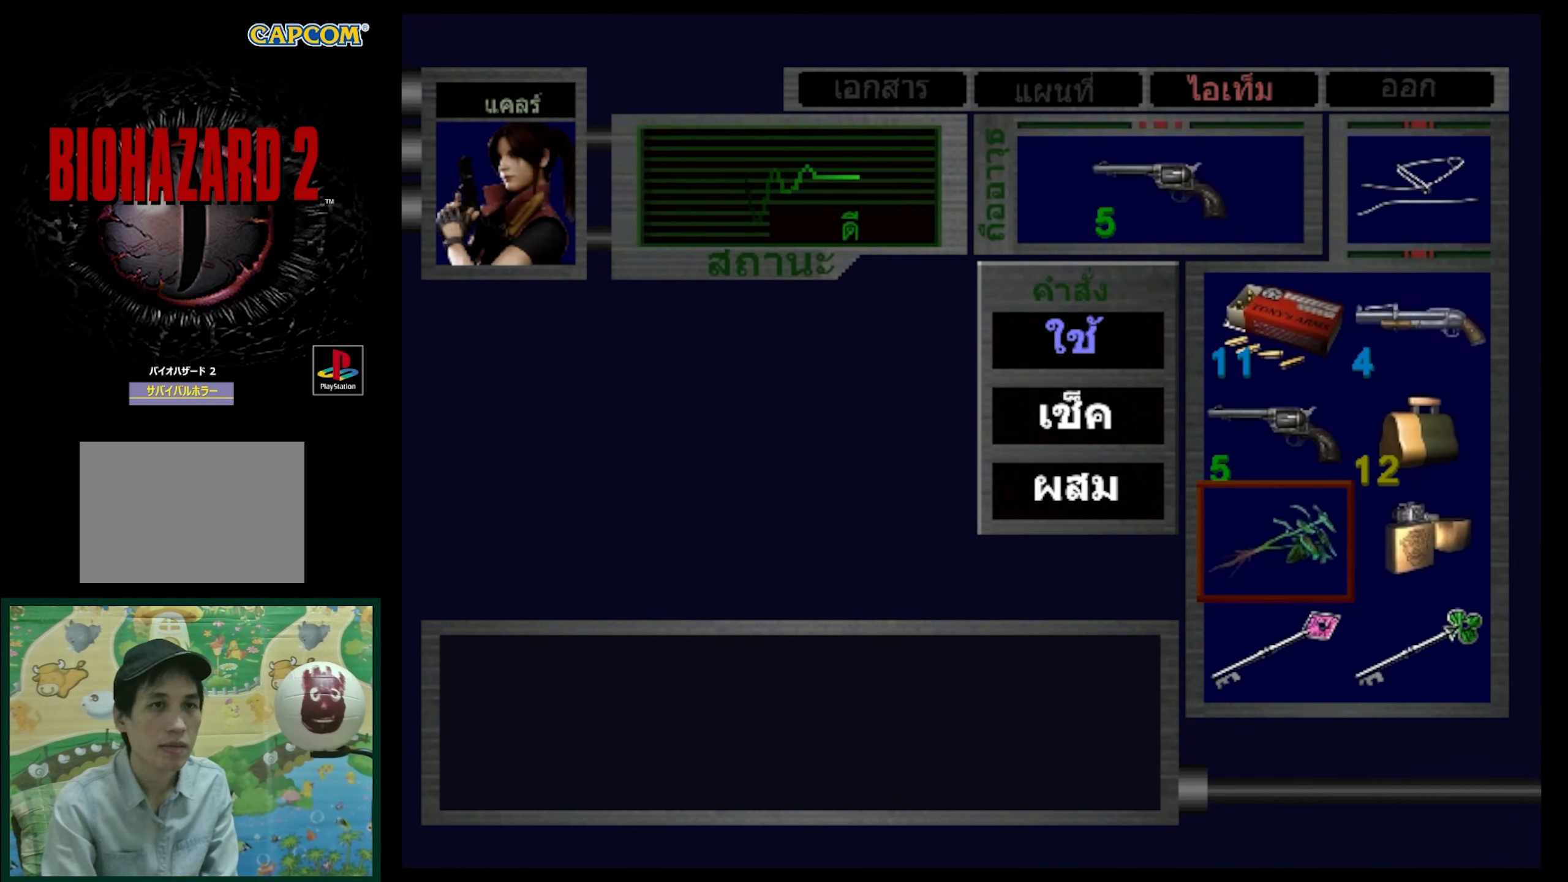
Gameplay with a controller (PlayStation layout); each line is a JSON object with the inputs held at the frame after it. "events" lists button and stick changes between this image and that frame as [ms after this image, input, new state], when the widget could be followed in between. Not read: L3 R3.
{"buttons": [], "events": []}
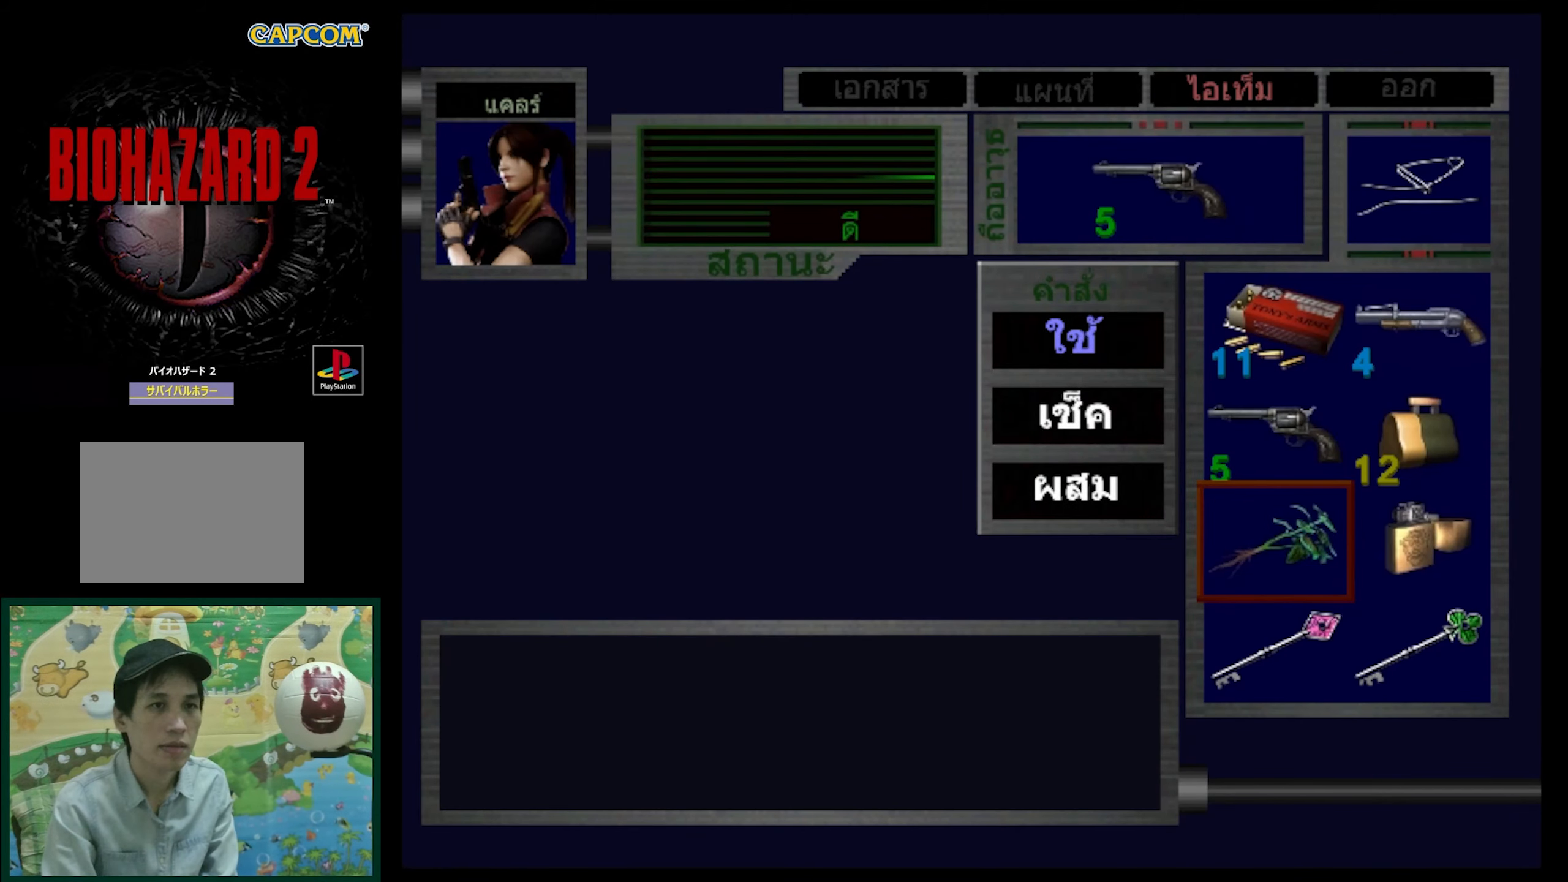
{"buttons": [], "events": []}
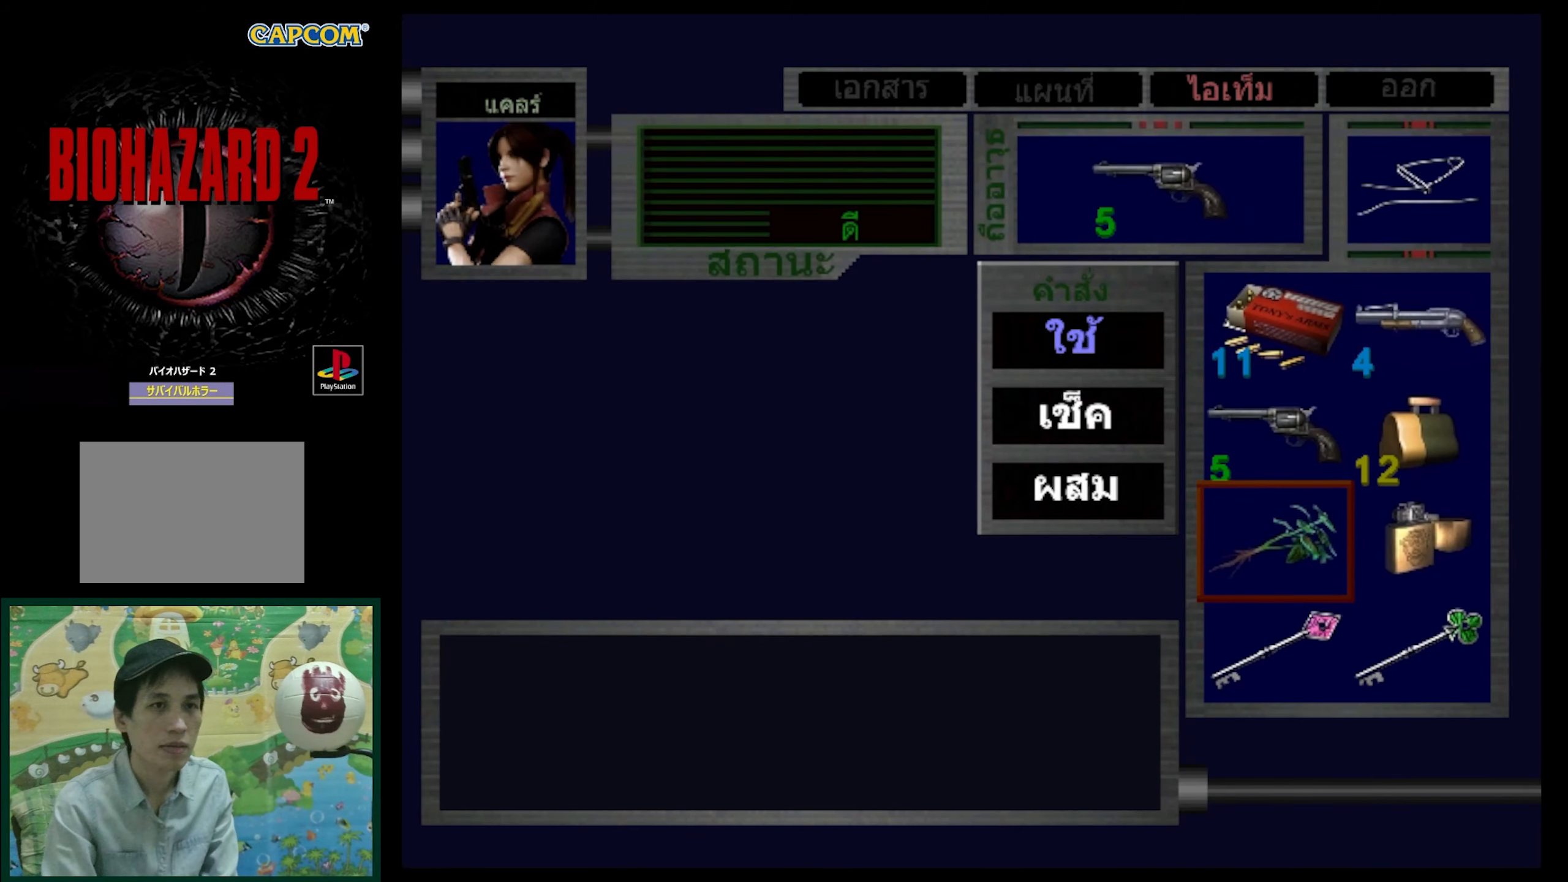
{"buttons": [], "events": [[17, "CROSS", "down"], [167, "CROSS", "up"]]}
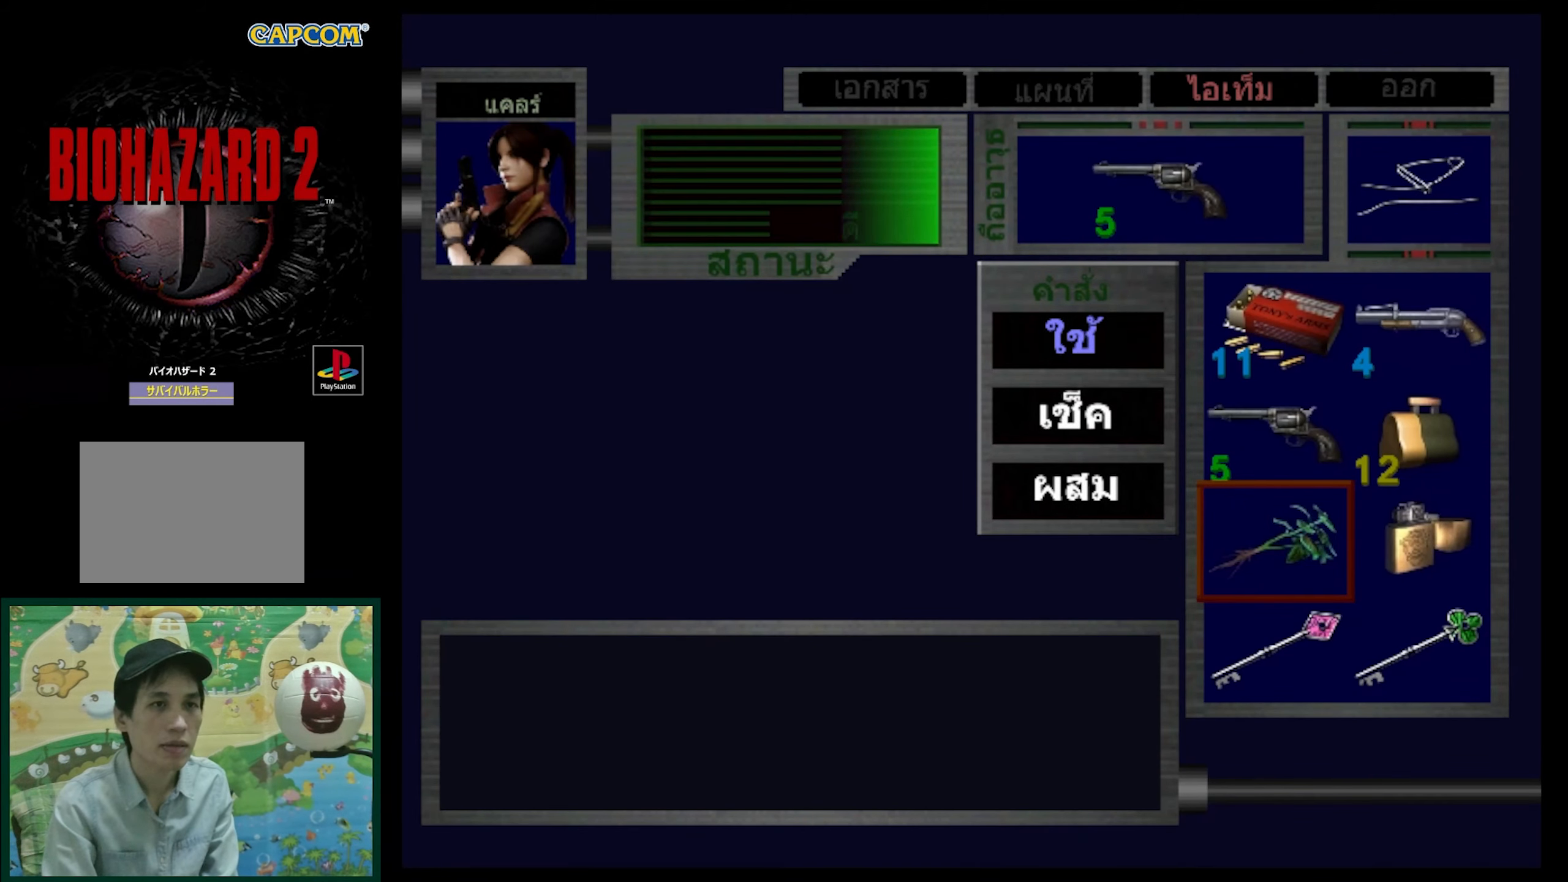
{"buttons": [], "events": []}
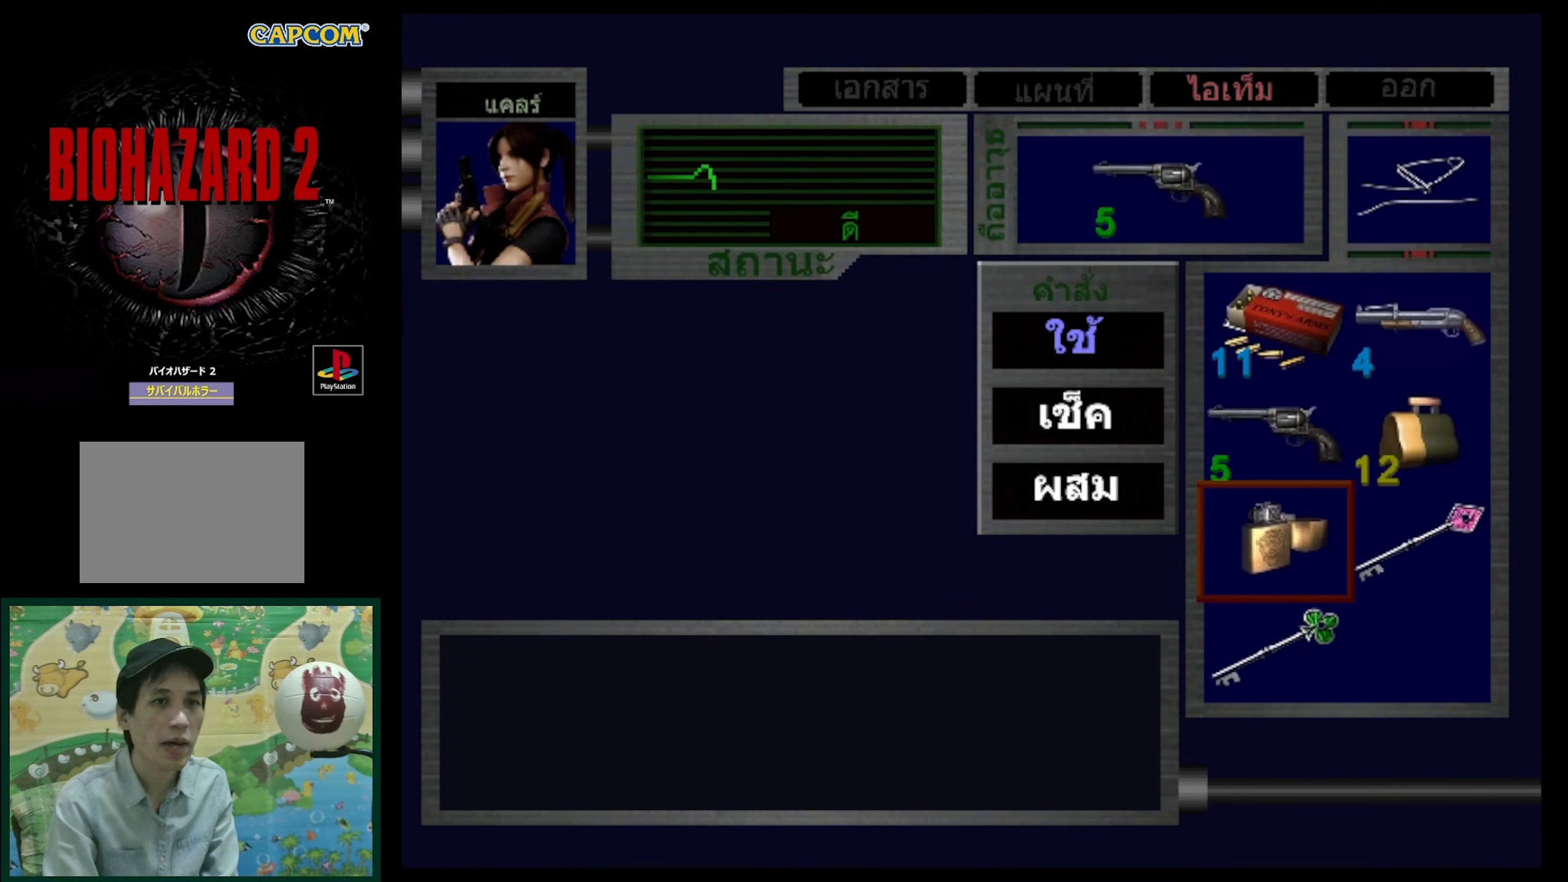
{"buttons": ["SQUARE"], "events": [[467, "SQUARE", "down"]]}
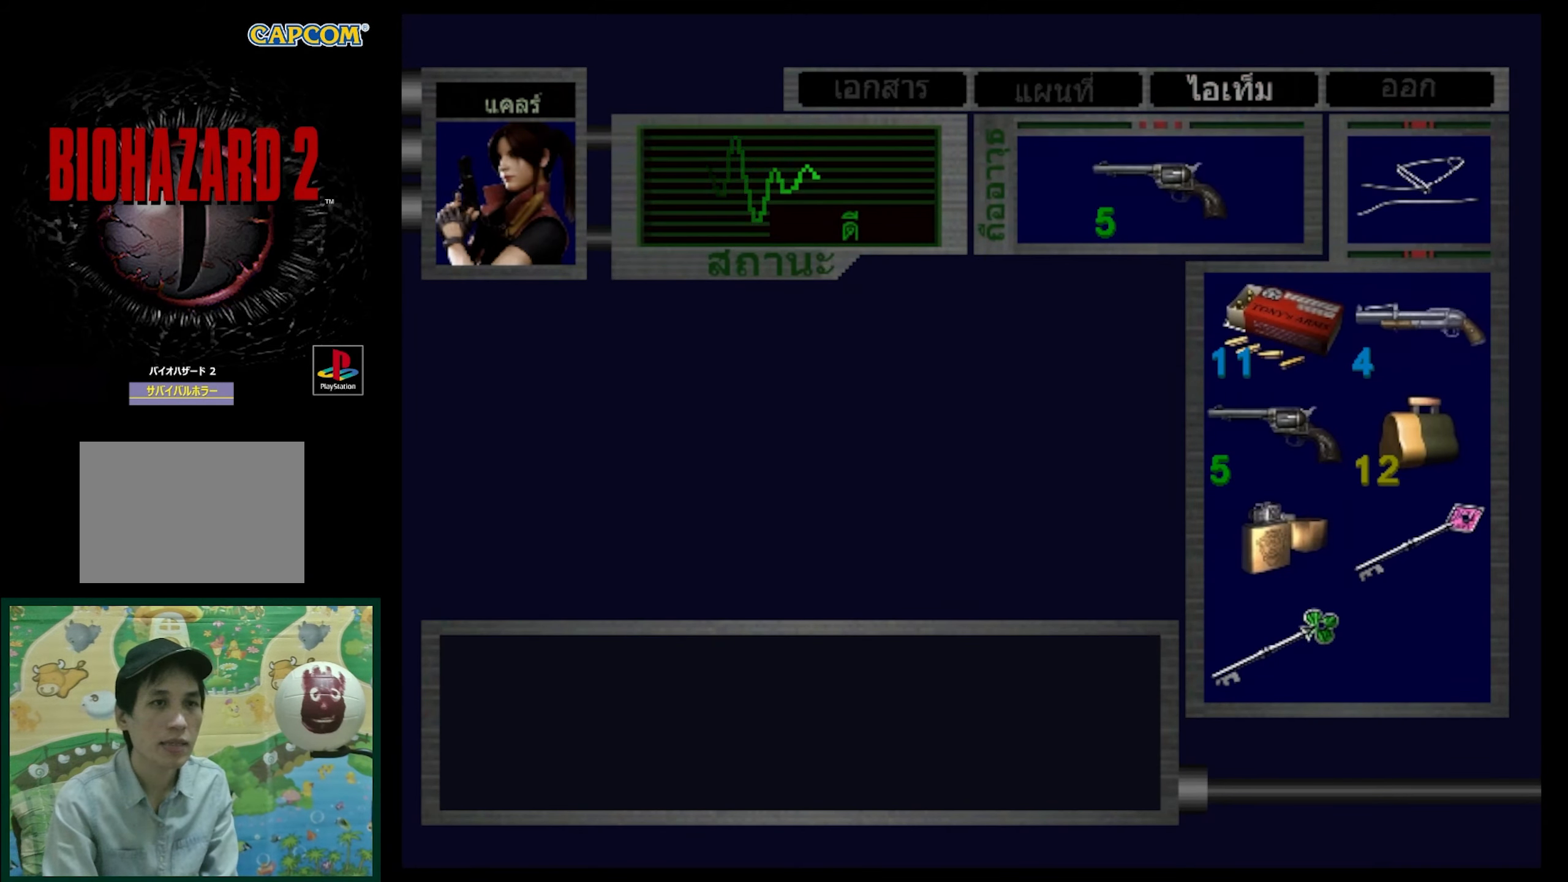
{"buttons": ["DPAD_RIGHT"], "events": [[83, "SQUARE", "up"], [183, "SQUARE", "down"], [333, "SQUARE", "up"], [417, "DPAD_RIGHT", "down"]]}
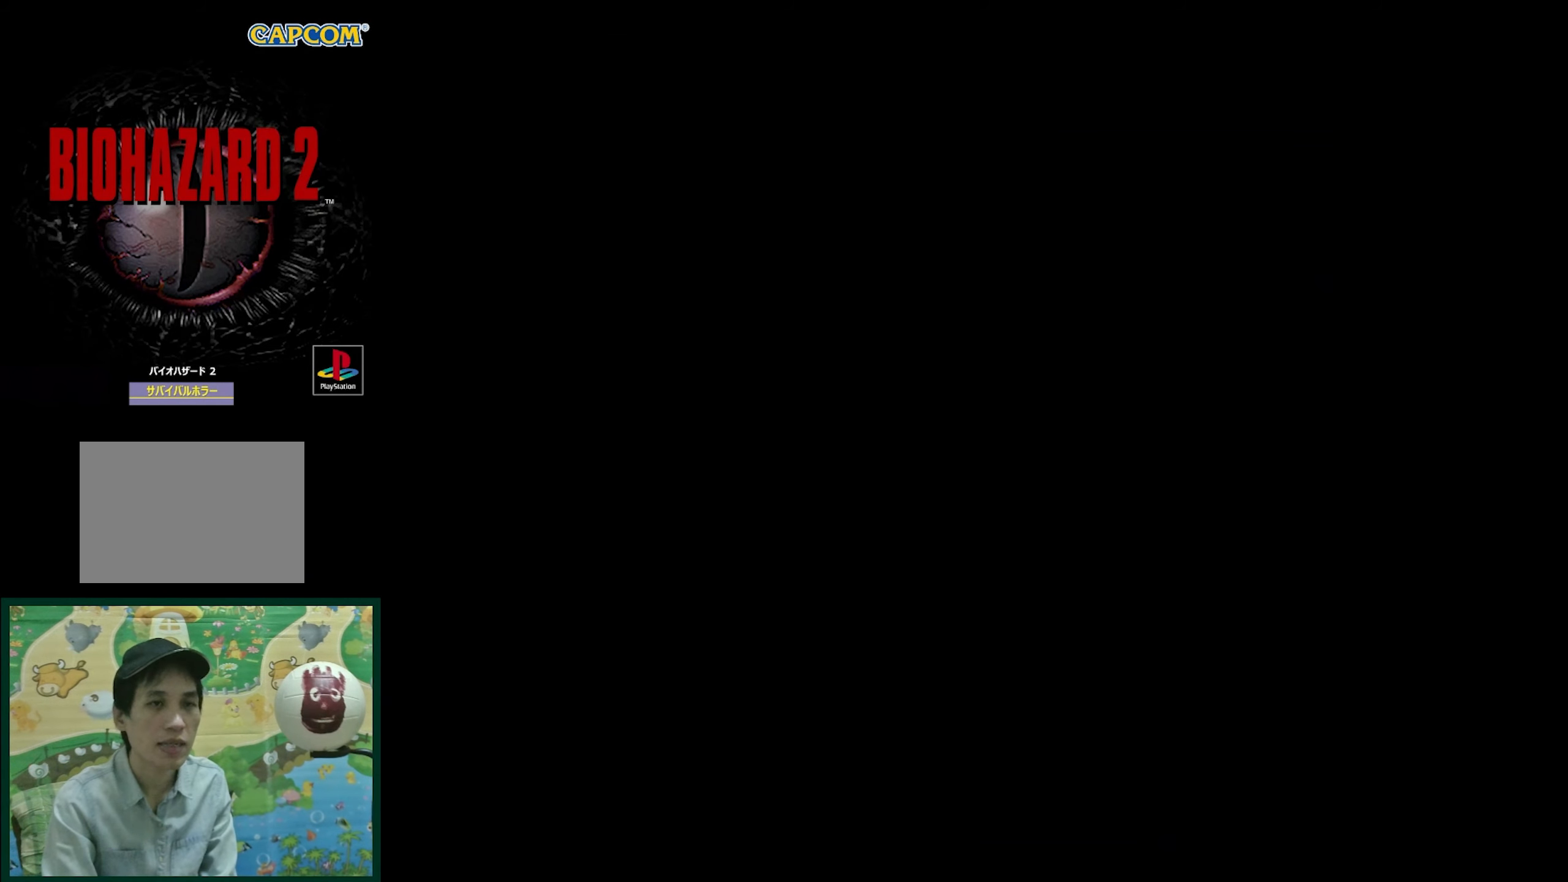
{"buttons": ["DPAD_RIGHT"], "events": []}
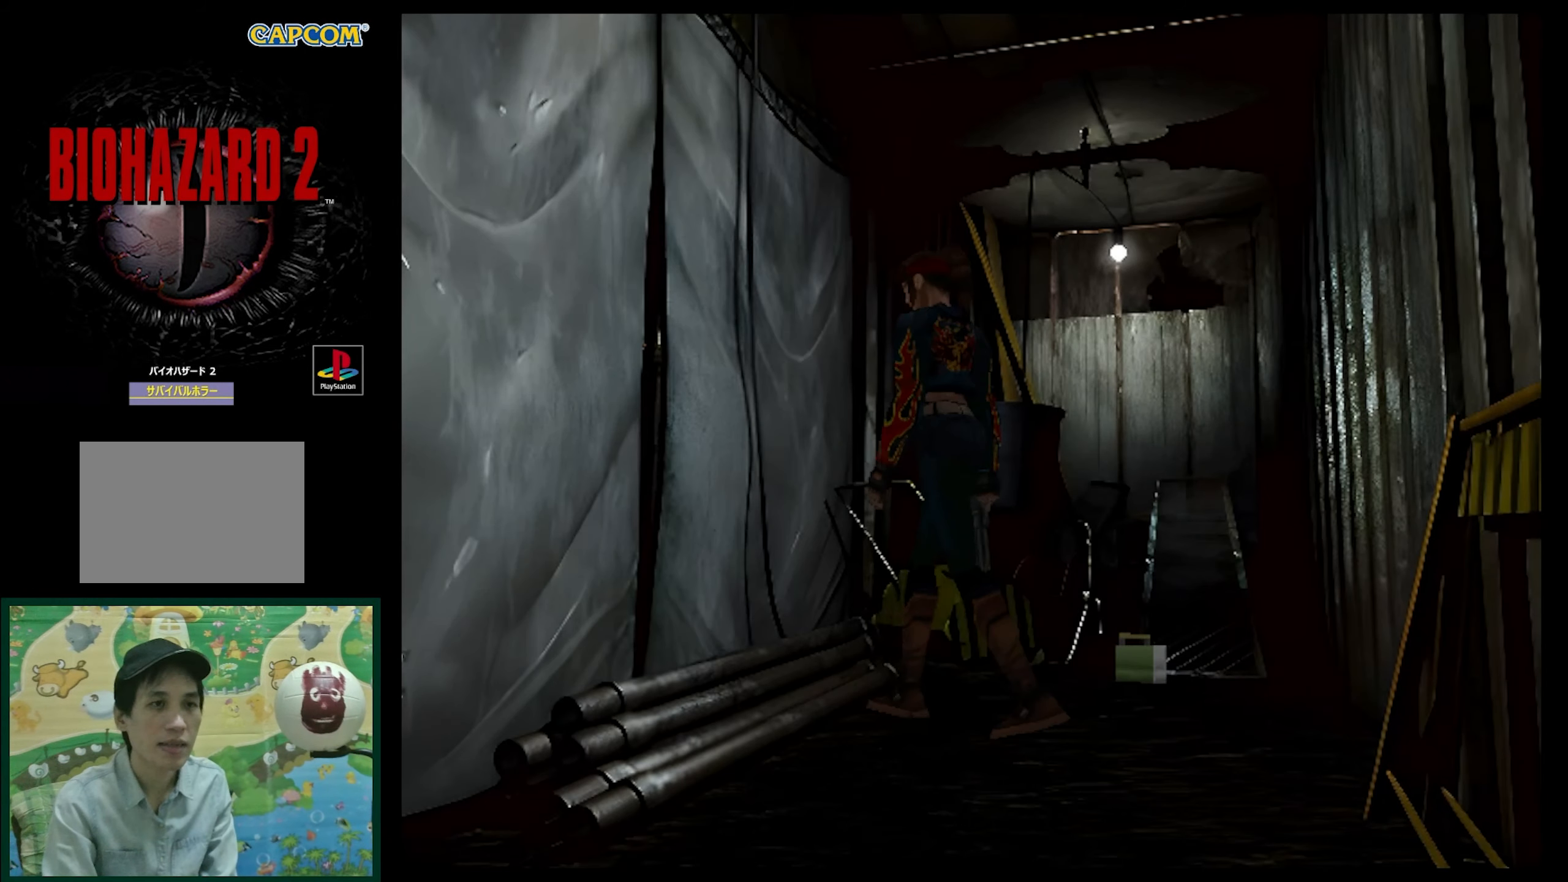
{"buttons": ["DPAD_UP", "DPAD_RIGHT"], "events": [[467, "DPAD_UP", "down"]]}
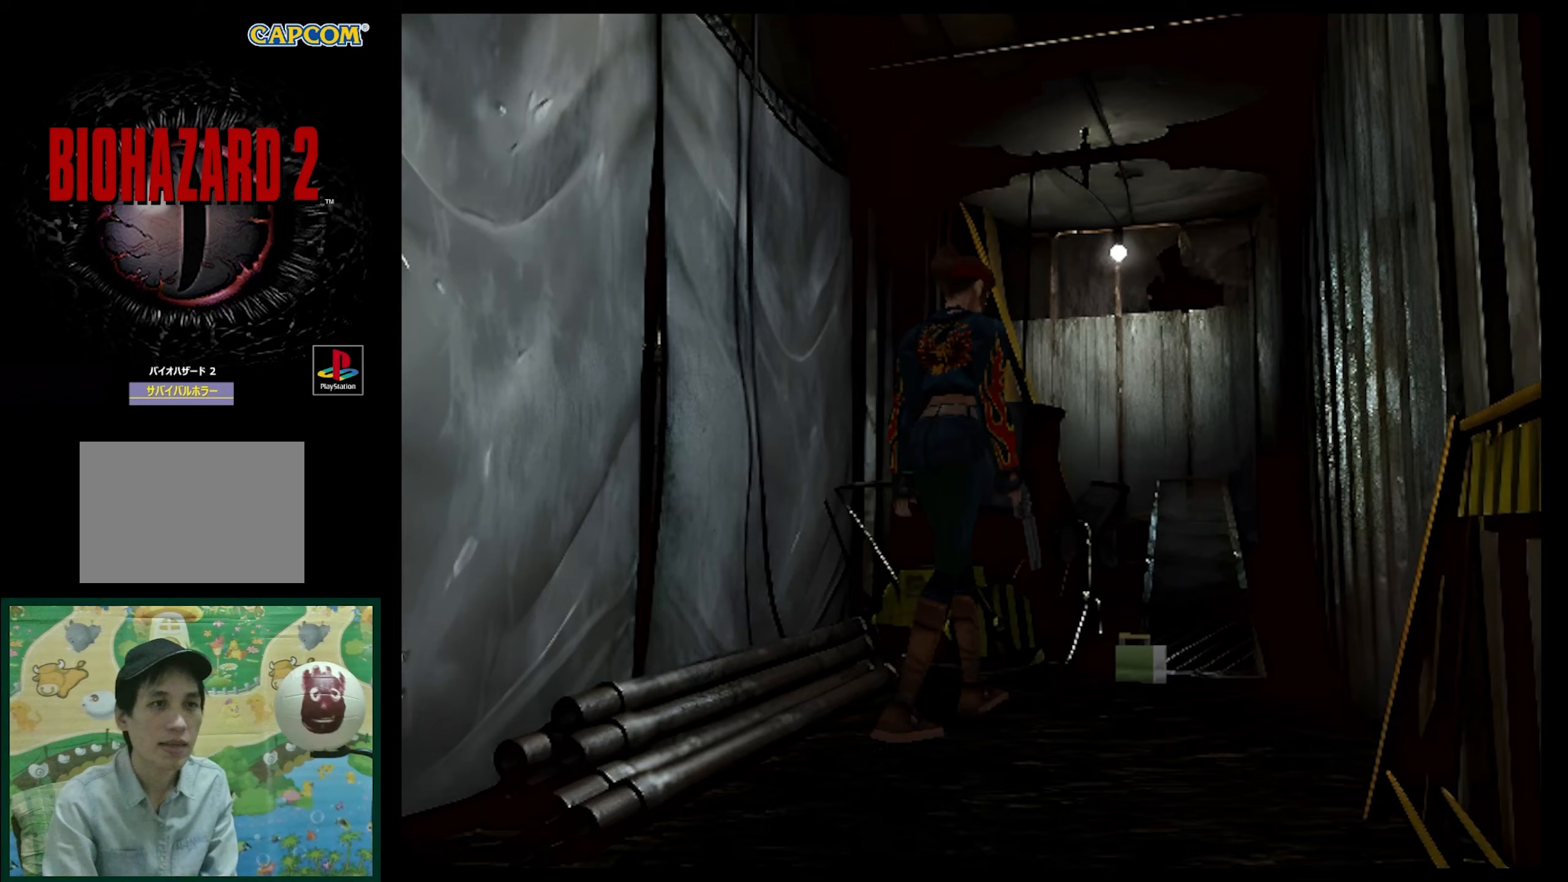
{"buttons": ["CROSS", "DPAD_UP"], "events": [[267, "CROSS", "down"], [317, "DPAD_RIGHT", "up"], [383, "CROSS", "up"], [500, "CROSS", "down"]]}
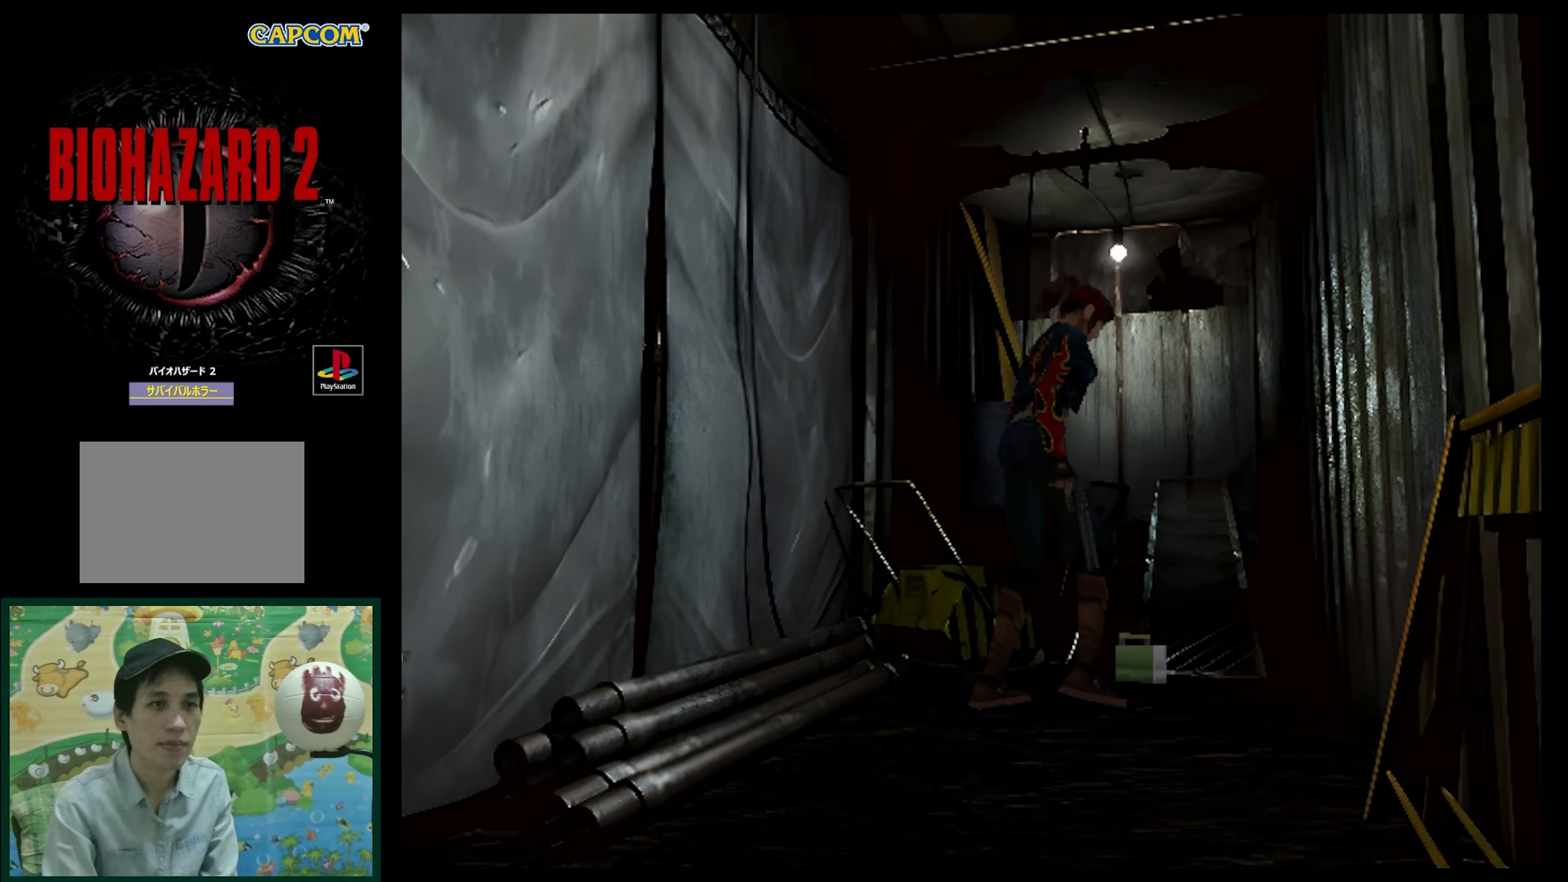
{"buttons": ["CROSS"], "events": [[83, "CROSS", "up"], [183, "DPAD_UP", "up"], [233, "CROSS", "down"], [267, "CROSS", "up"], [450, "CROSS", "down"]]}
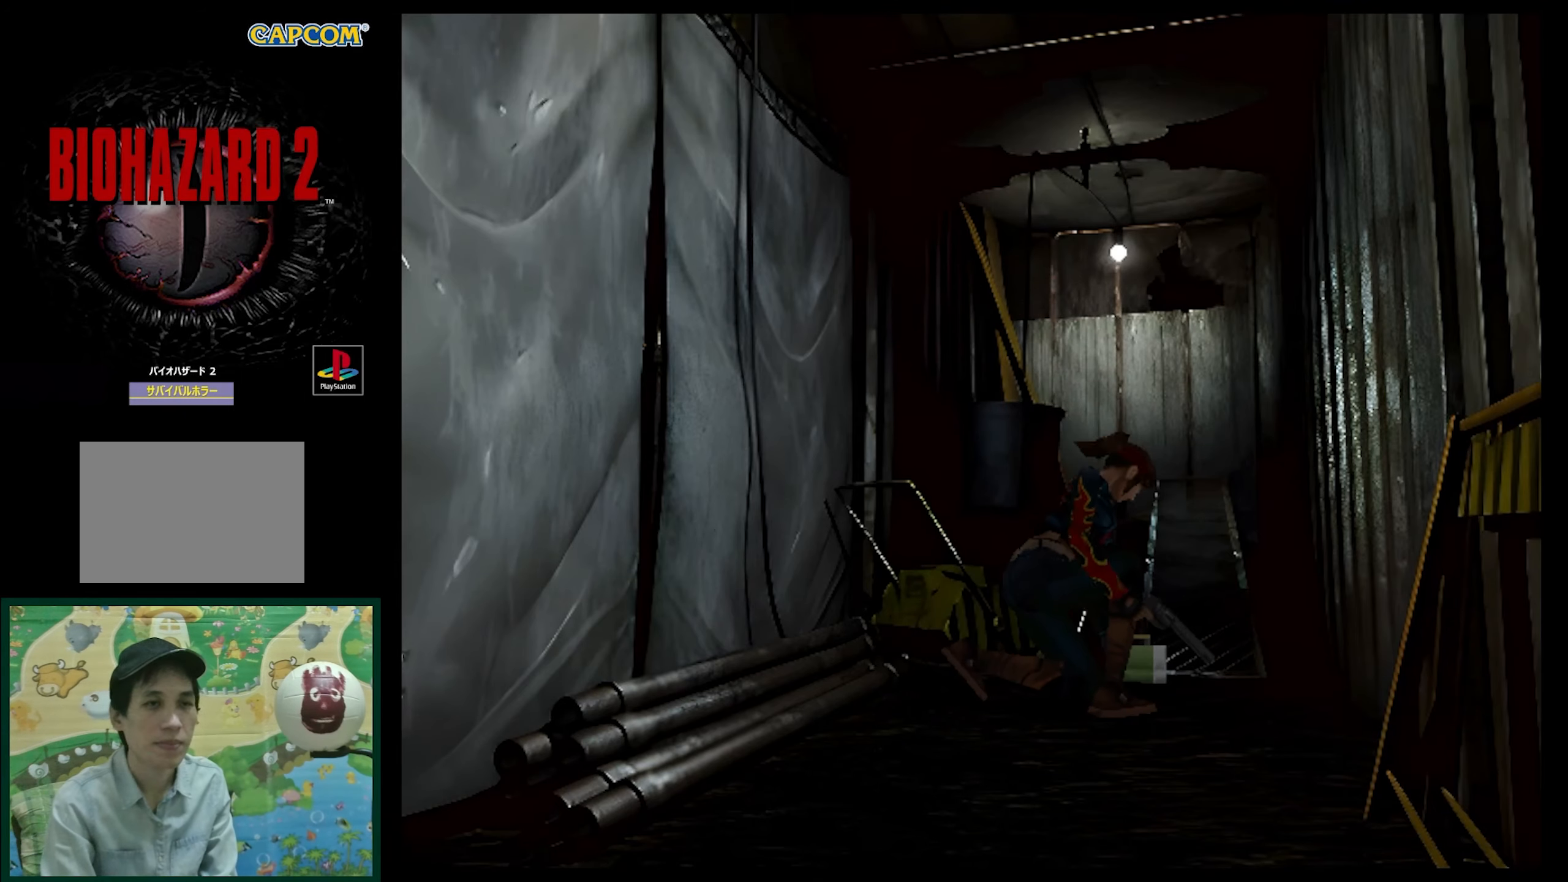
{"buttons": ["CROSS"], "events": [[17, "CROSS", "up"], [150, "CROSS", "down"]]}
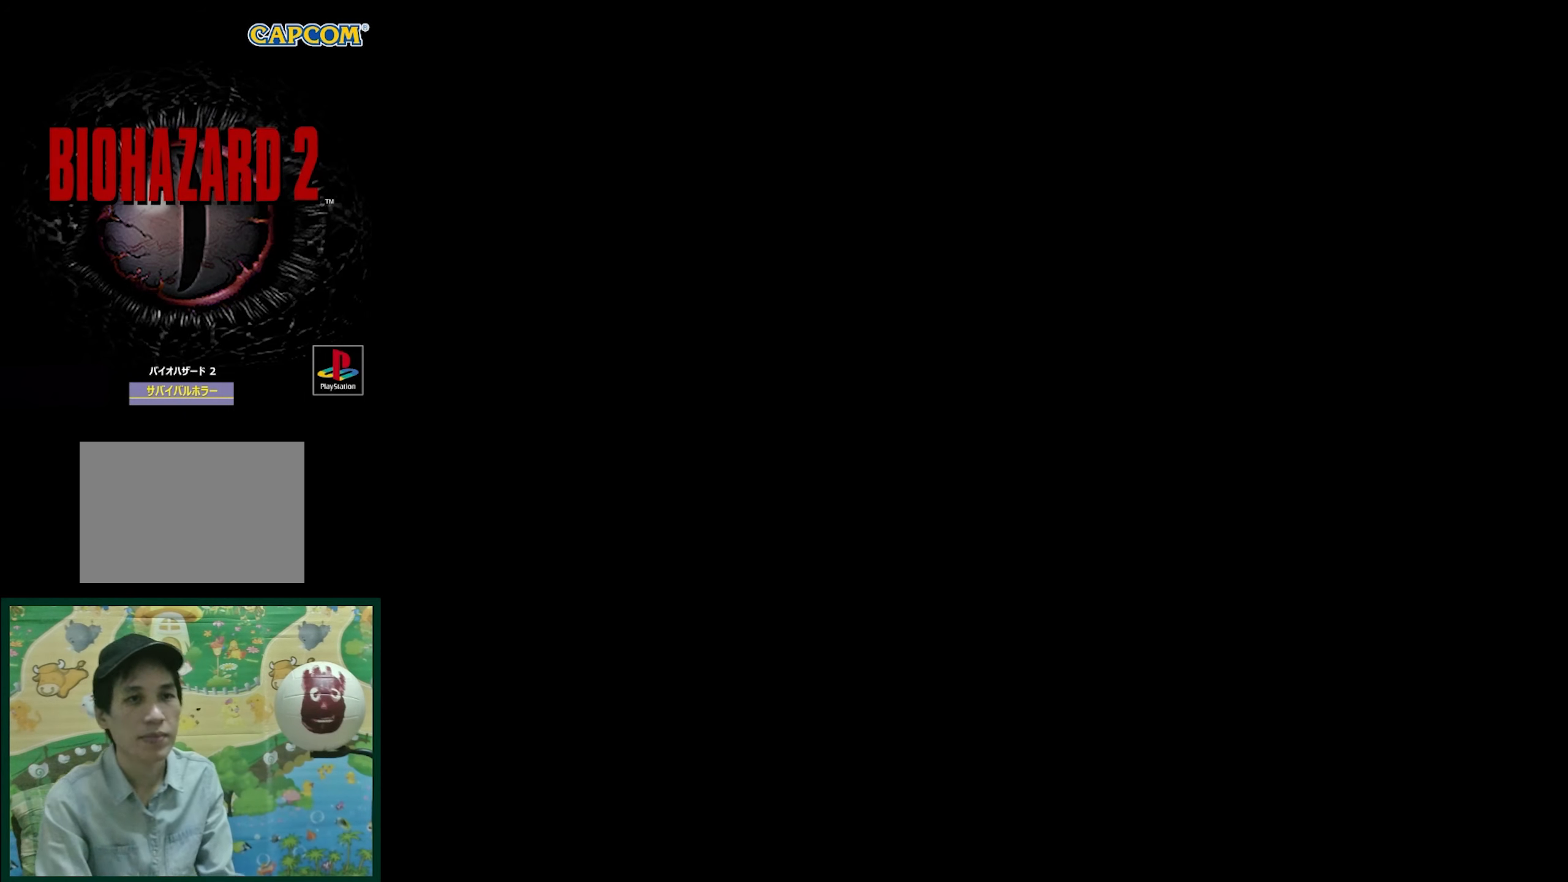
{"buttons": ["CROSS"], "events": []}
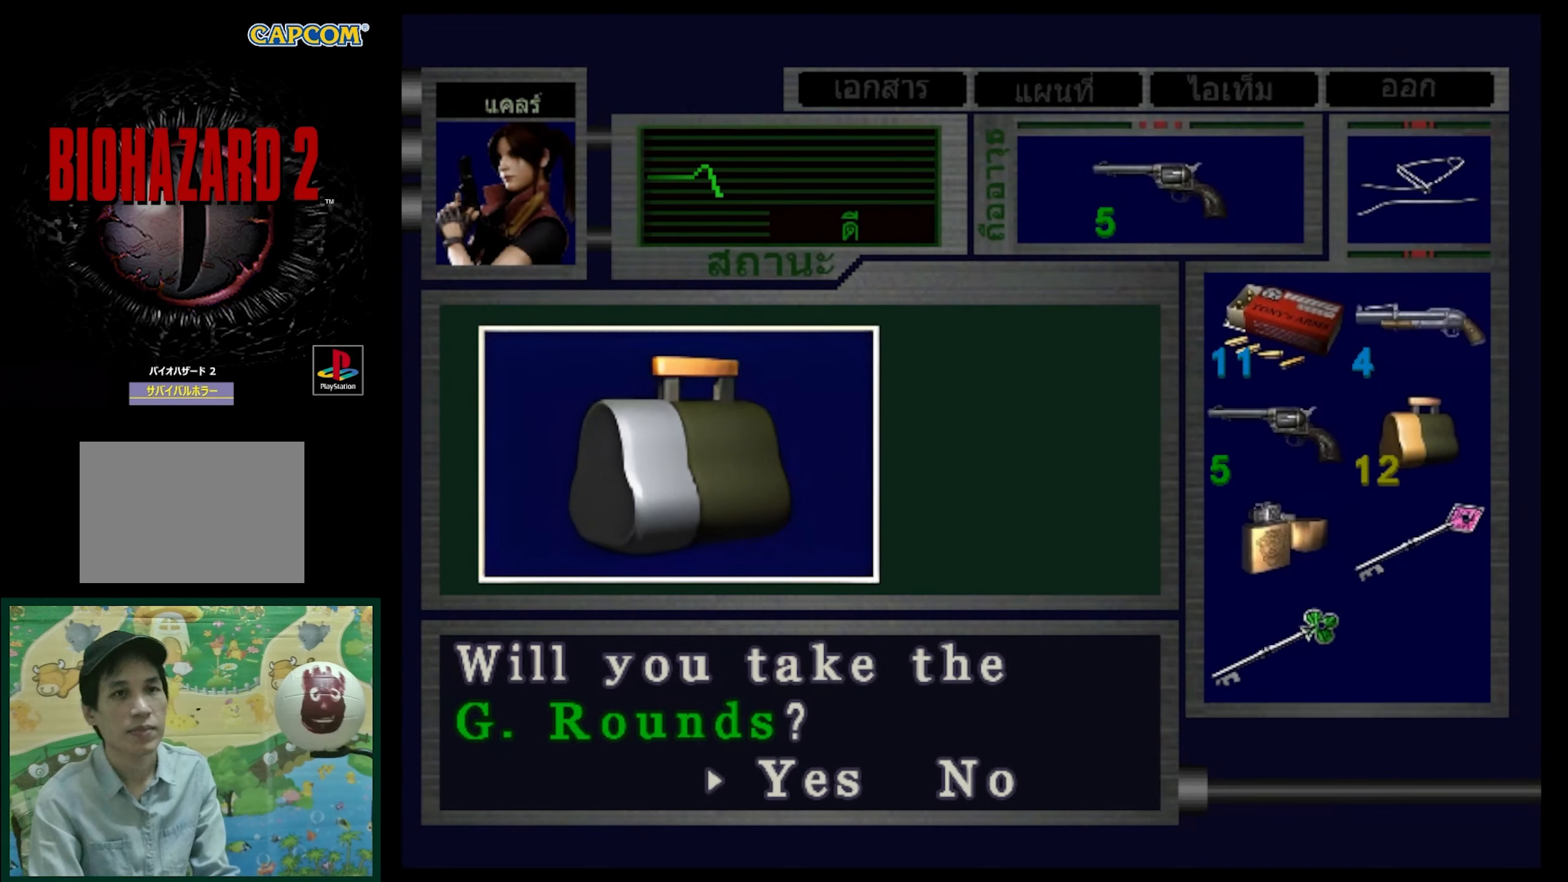
{"buttons": ["CROSS"], "events": [[33, "CROSS", "up"], [167, "CROSS", "down"], [233, "CROSS", "up"], [367, "CROSS", "down"], [467, "CROSS", "up"], [500, "CROSS", "down"]]}
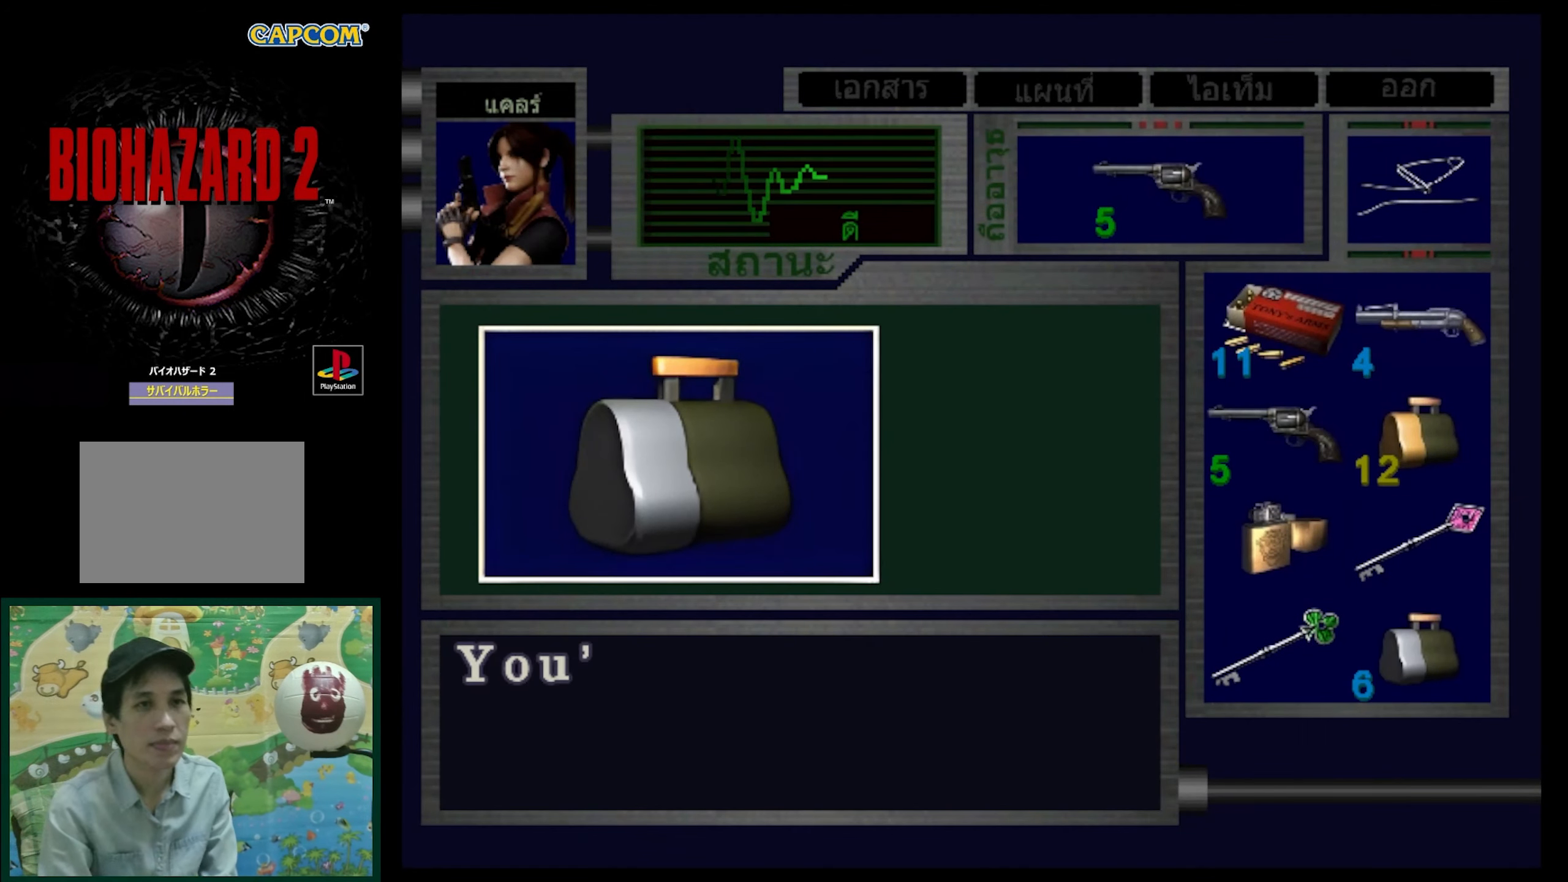
{"buttons": [], "events": [[267, "CROSS", "up"], [367, "CROSS", "down"], [483, "CROSS", "up"]]}
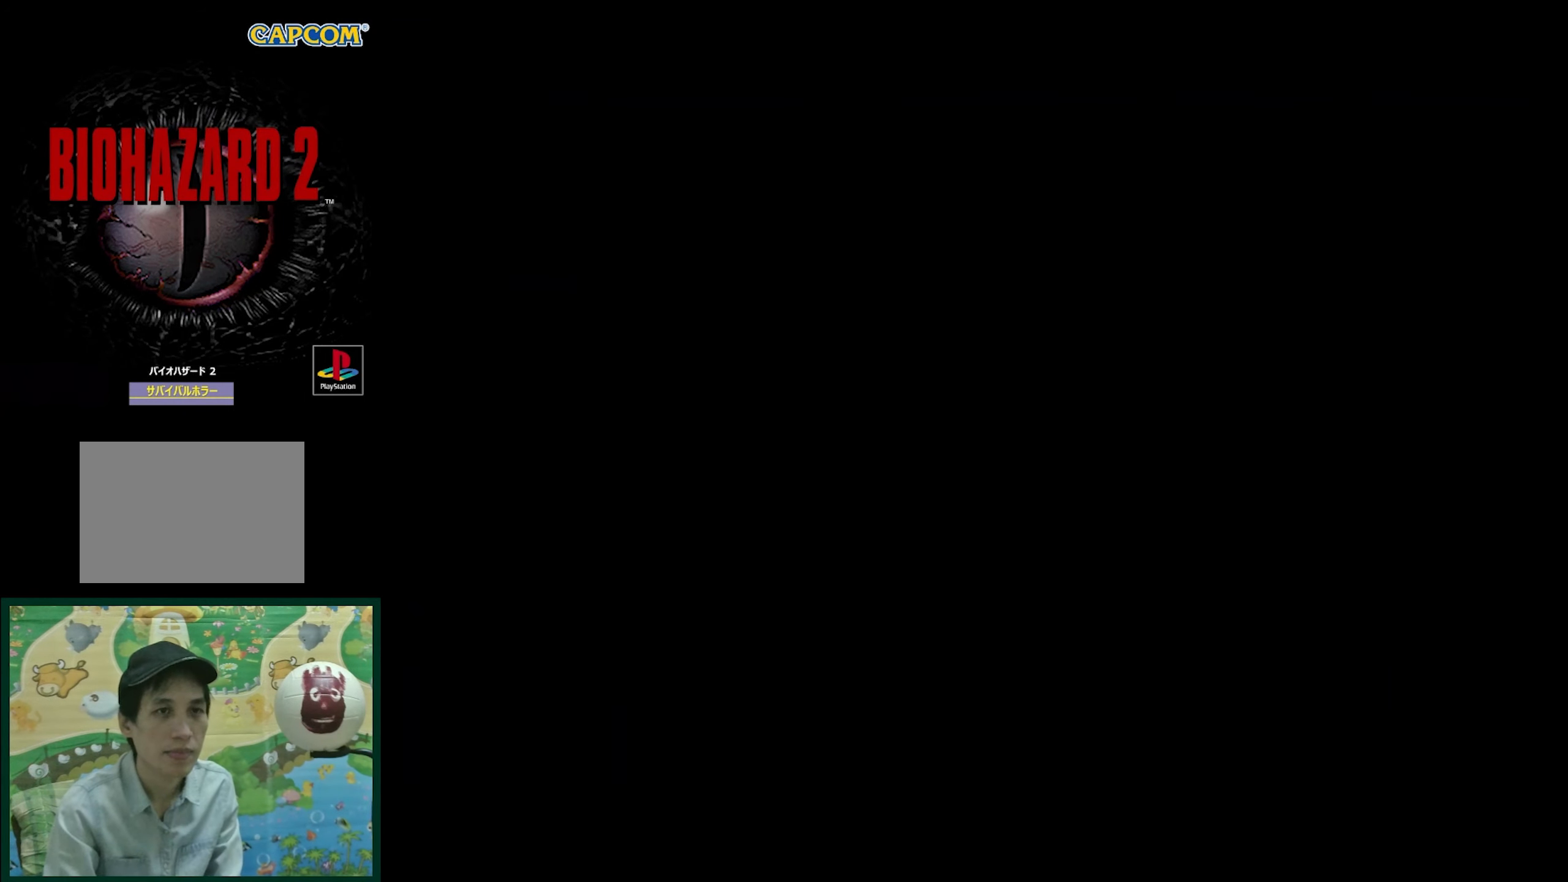
{"buttons": ["DPAD_RIGHT"], "events": [[133, "DPAD_RIGHT", "down"]]}
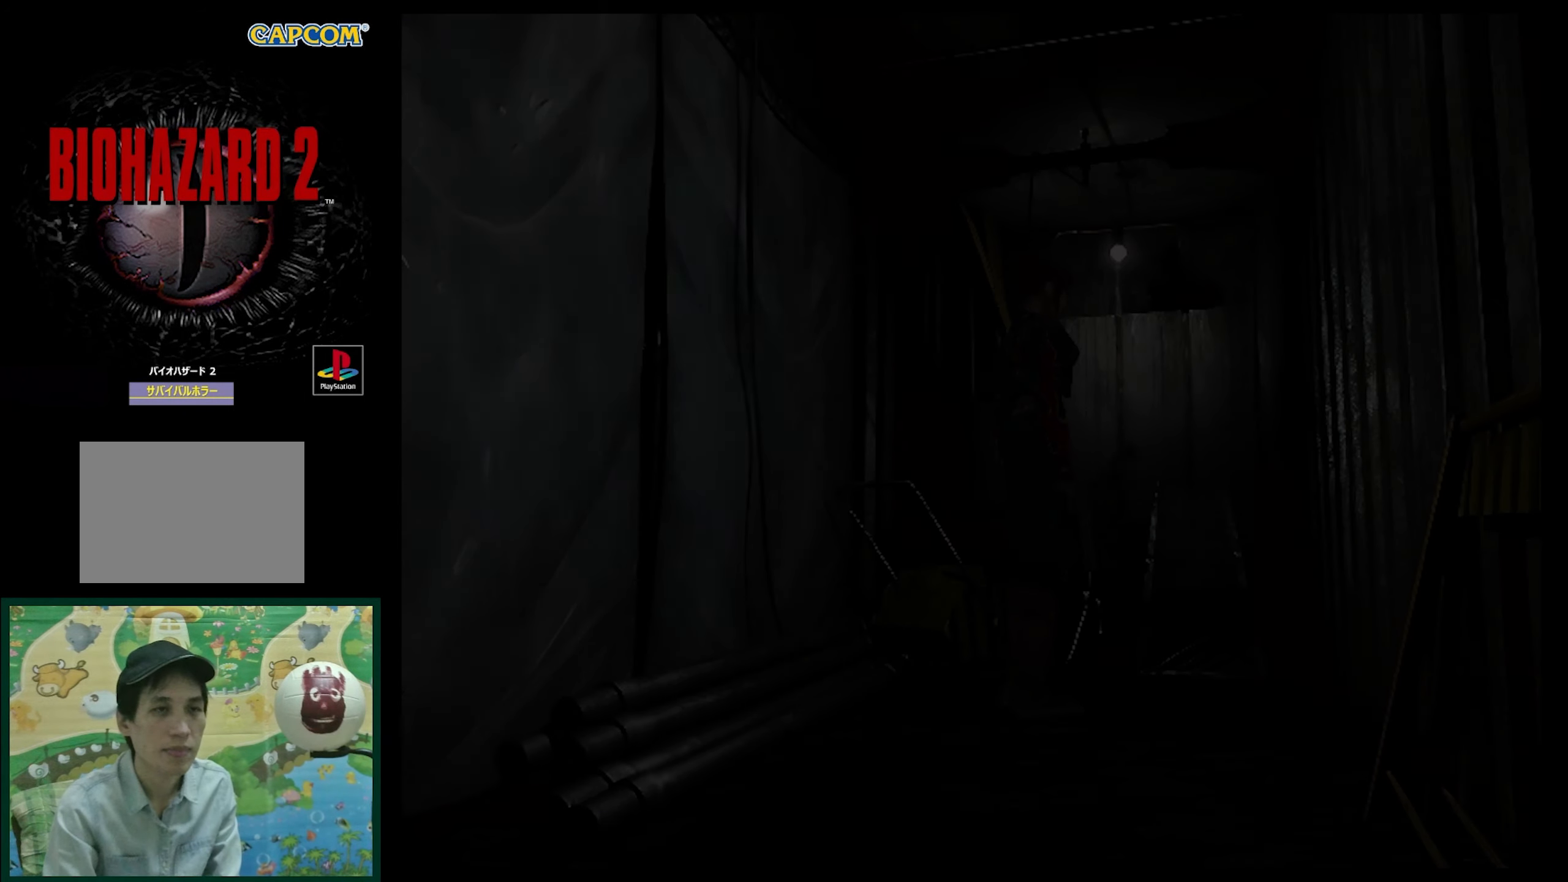
{"buttons": ["SQUARE", "DPAD_UP", "DPAD_RIGHT"], "events": [[67, "DPAD_UP", "down"], [183, "SQUARE", "down"]]}
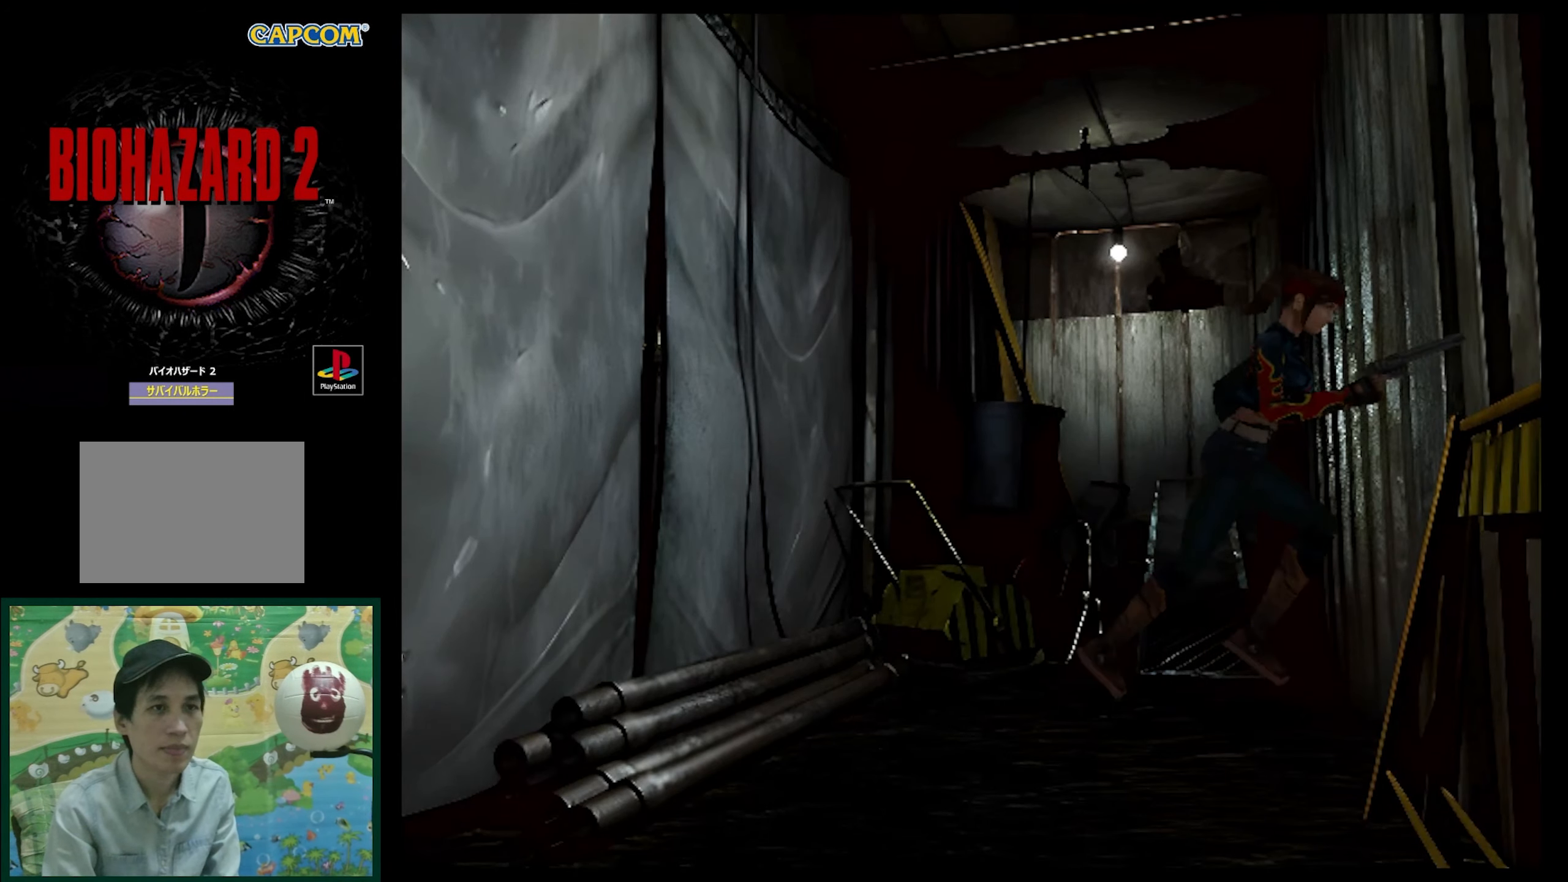
{"buttons": ["SQUARE", "DPAD_UP"], "events": [[467, "DPAD_RIGHT", "up"]]}
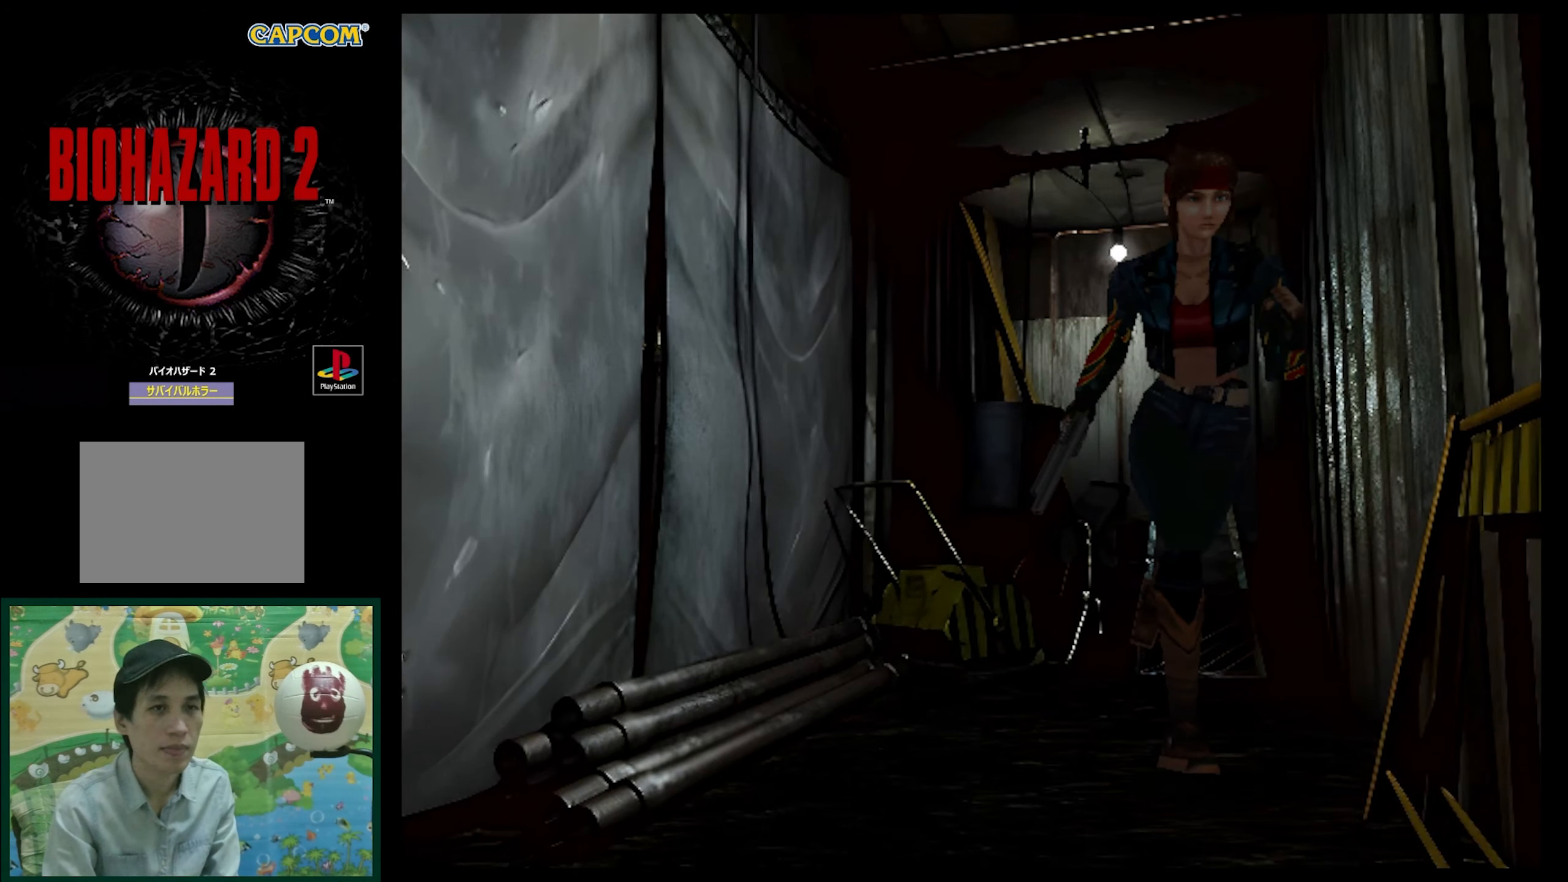
{"buttons": ["SQUARE", "DPAD_UP", "DPAD_RIGHT"], "events": [[450, "DPAD_RIGHT", "down"]]}
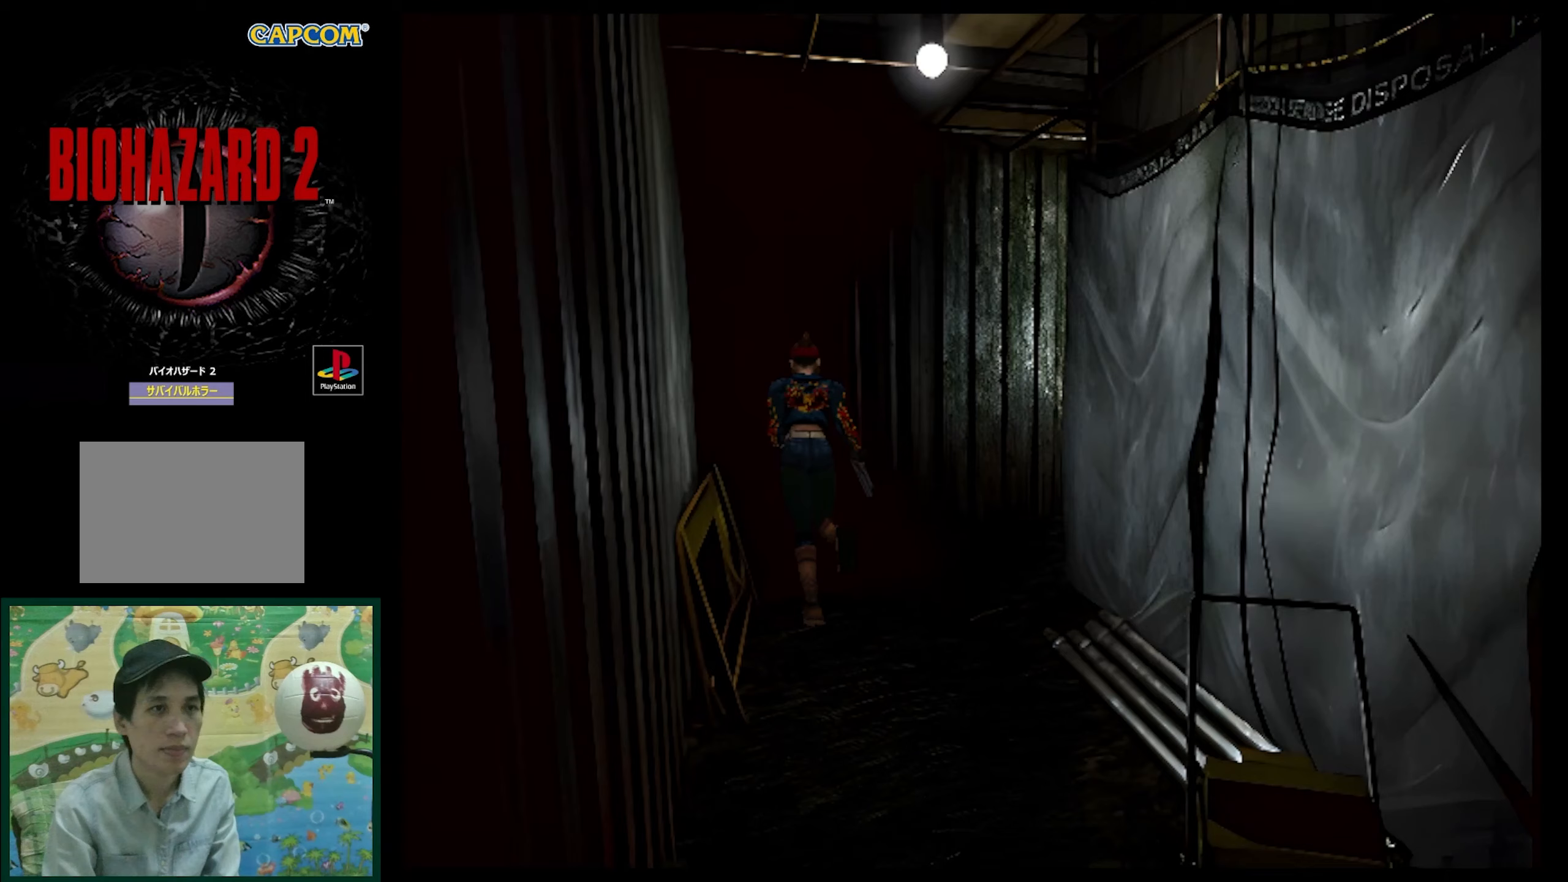
{"buttons": ["SQUARE", "DPAD_UP", "DPAD_RIGHT"], "events": []}
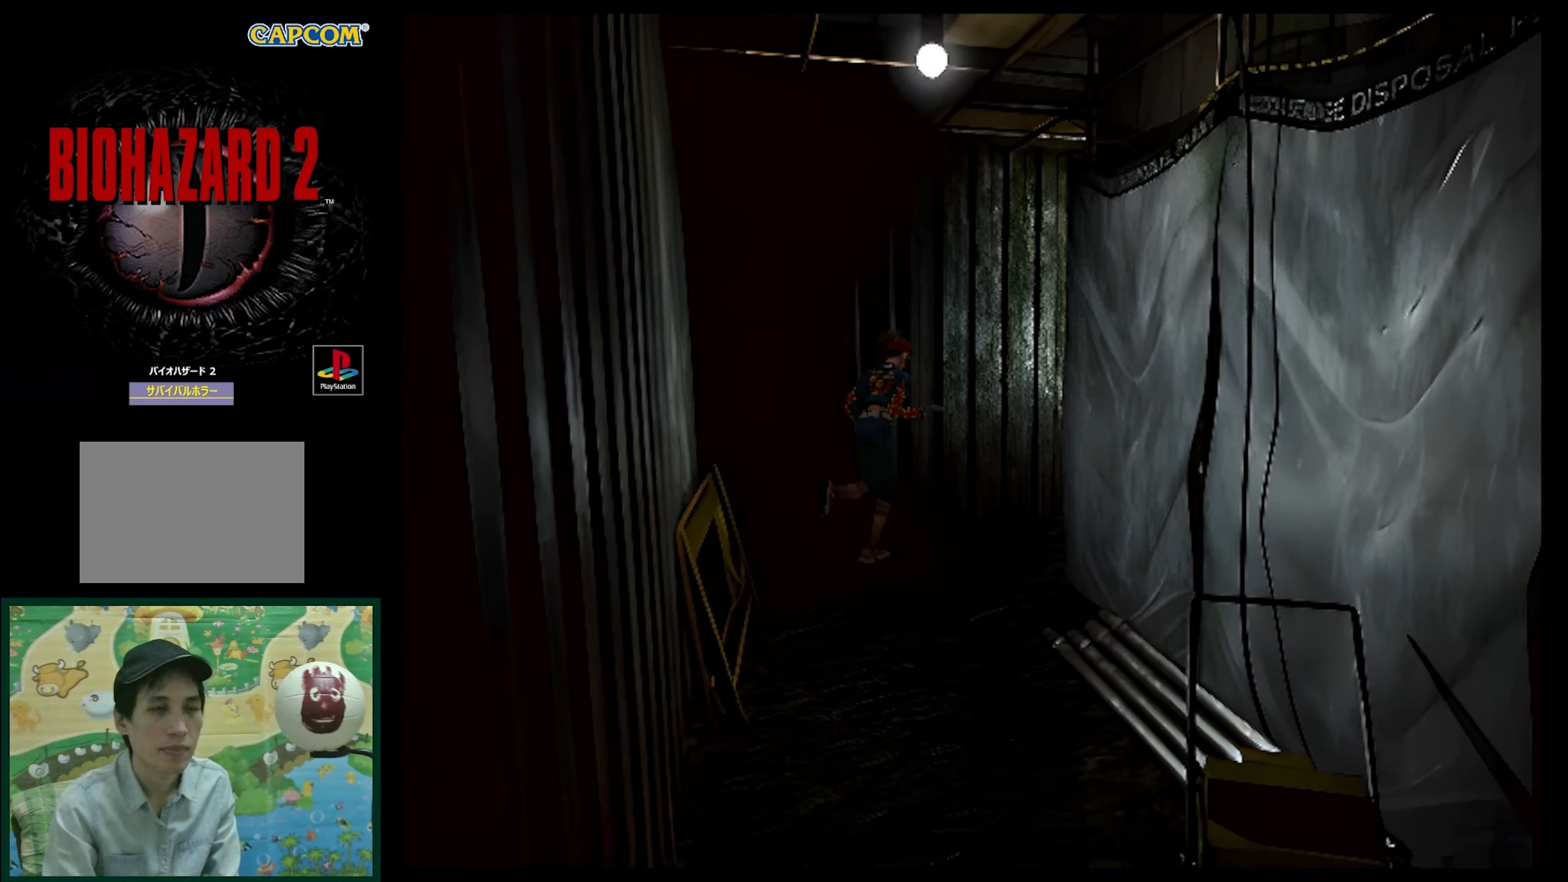
{"buttons": ["SQUARE", "DPAD_UP"], "events": [[217, "DPAD_RIGHT", "up"]]}
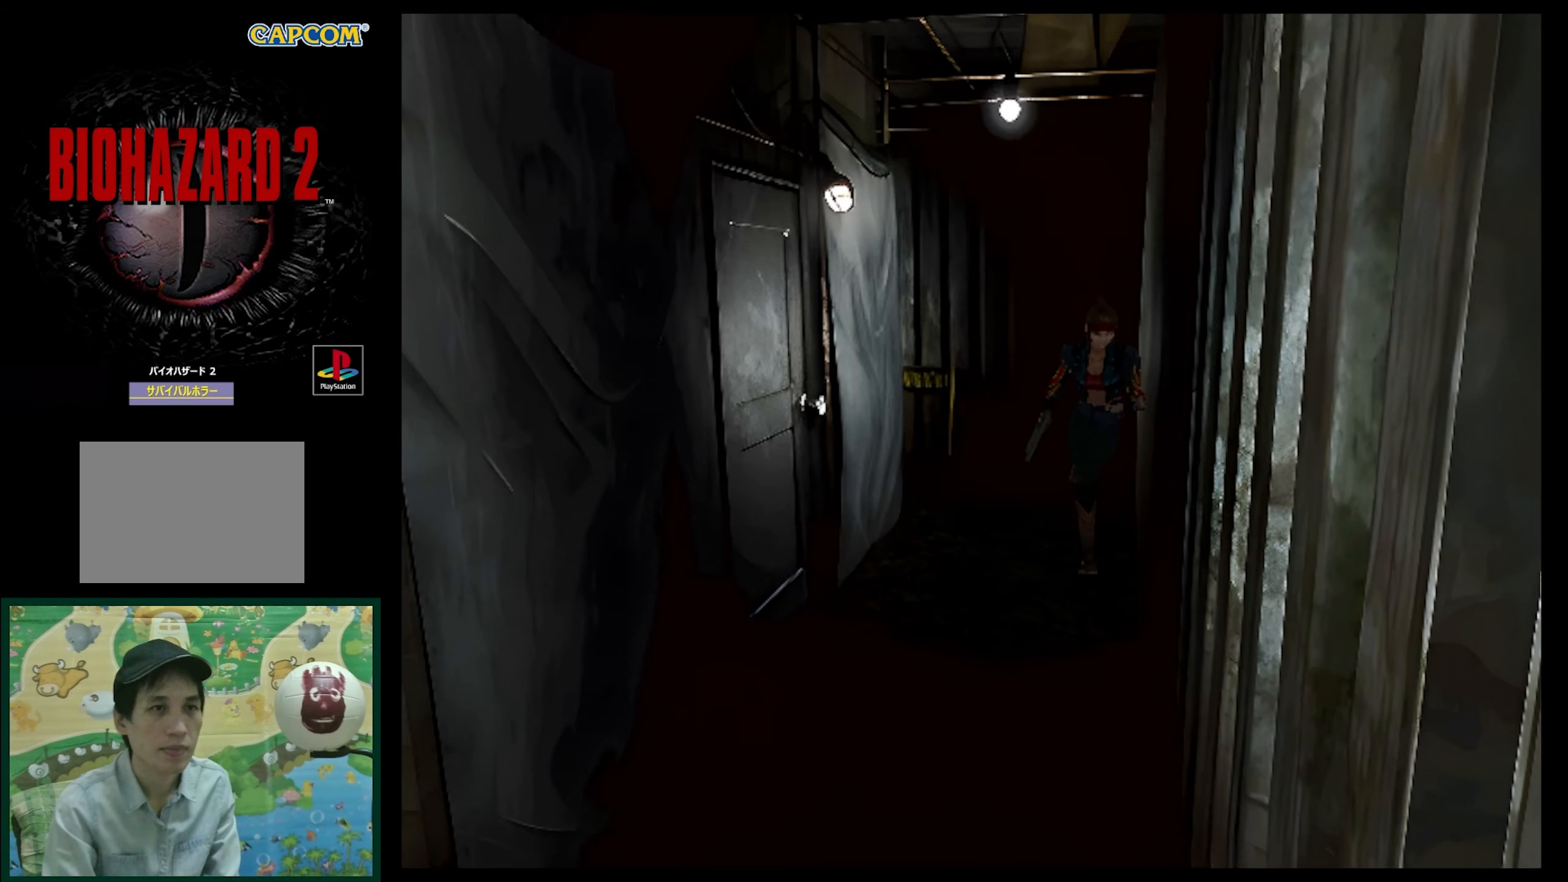
{"buttons": ["SQUARE", "DPAD_UP"], "events": [[317, "DPAD_RIGHT", "down"], [433, "DPAD_RIGHT", "up"]]}
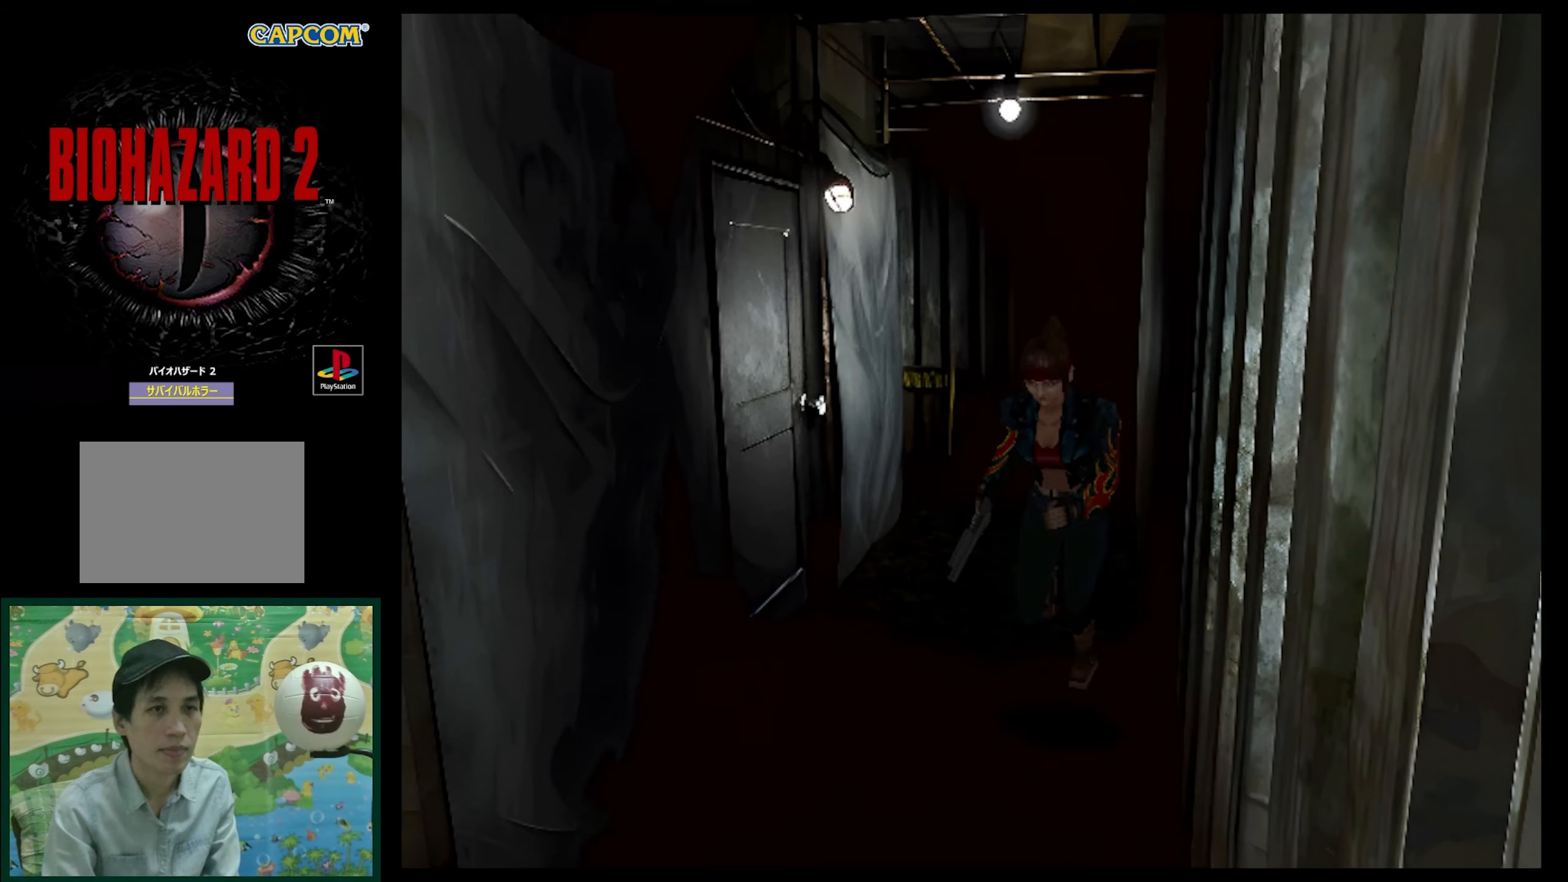
{"buttons": ["SQUARE", "DPAD_UP"], "events": []}
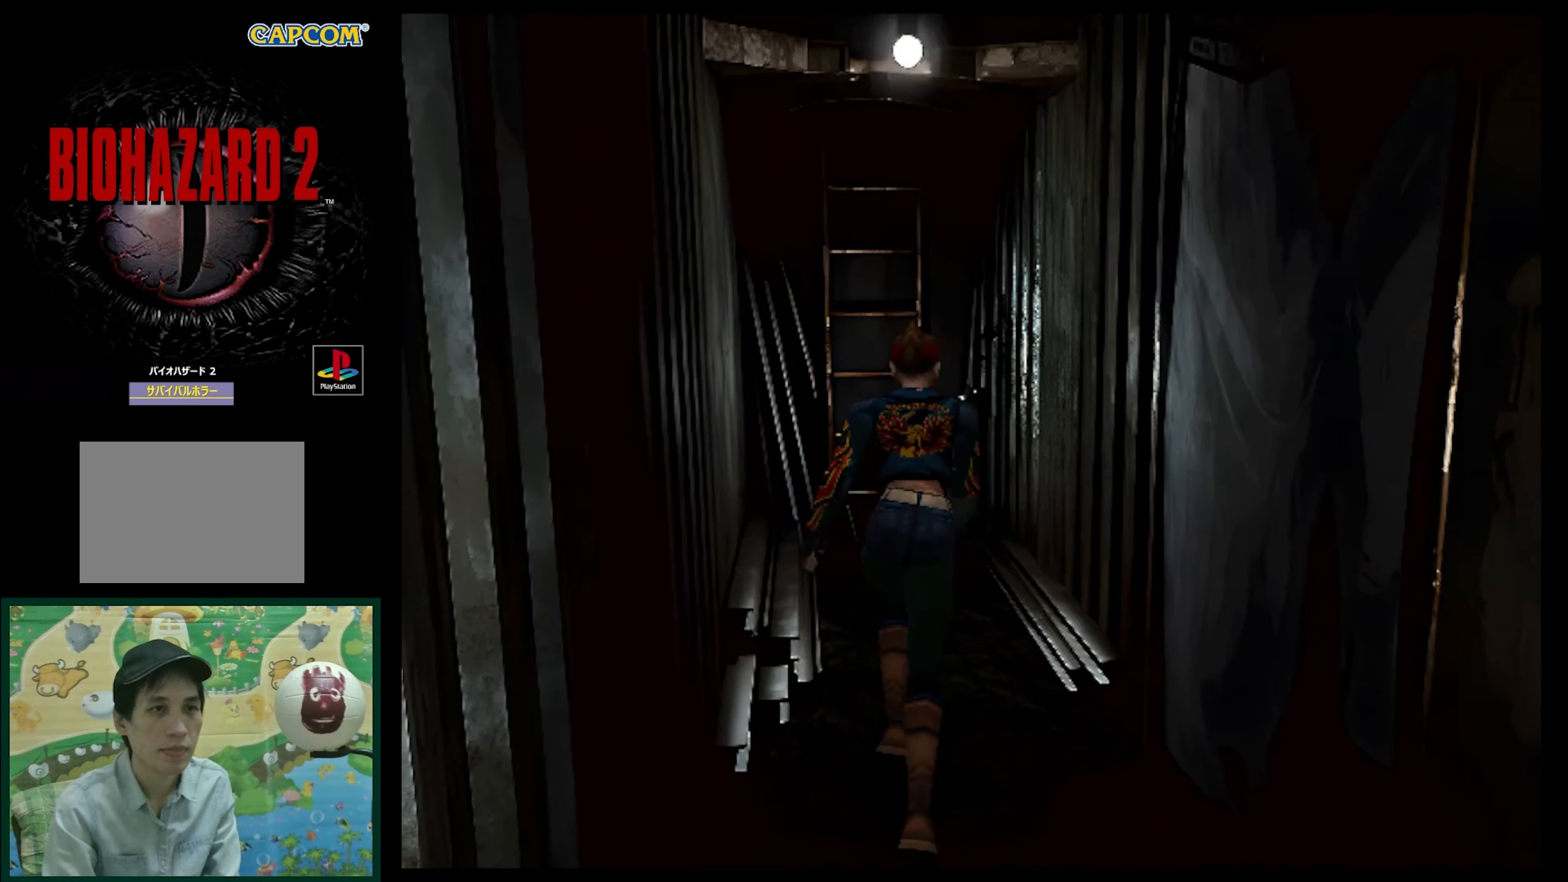
{"buttons": [], "events": [[33, "SQUARE", "up"], [83, "DPAD_LEFT", "down"], [233, "DPAD_LEFT", "up"], [267, "DPAD_UP", "up"], [317, "CIRCLE", "down"], [433, "CIRCLE", "up"]]}
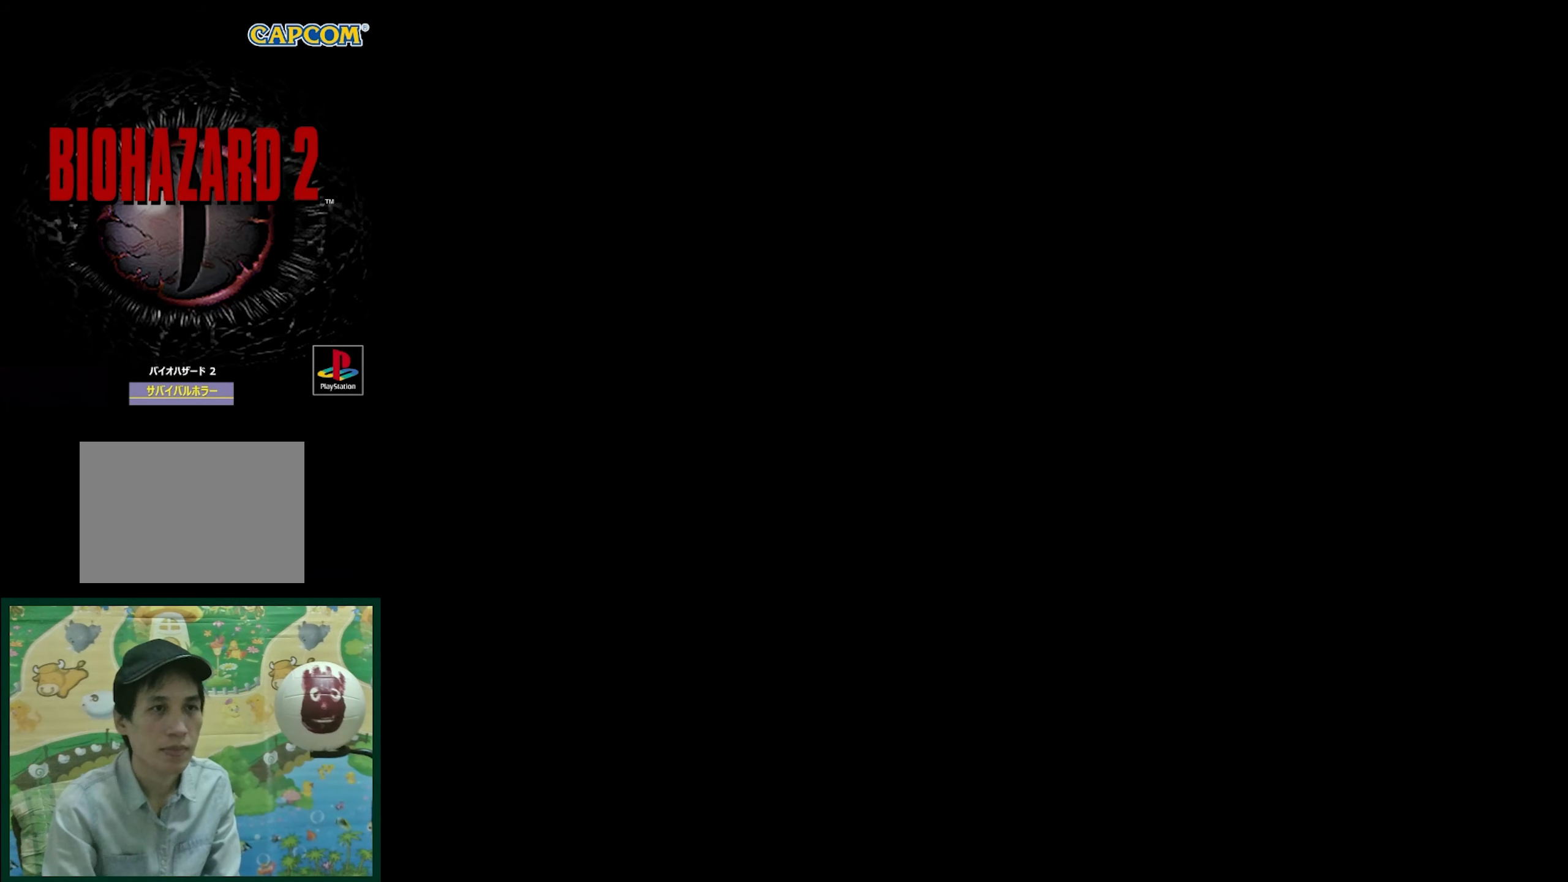
{"buttons": [], "events": []}
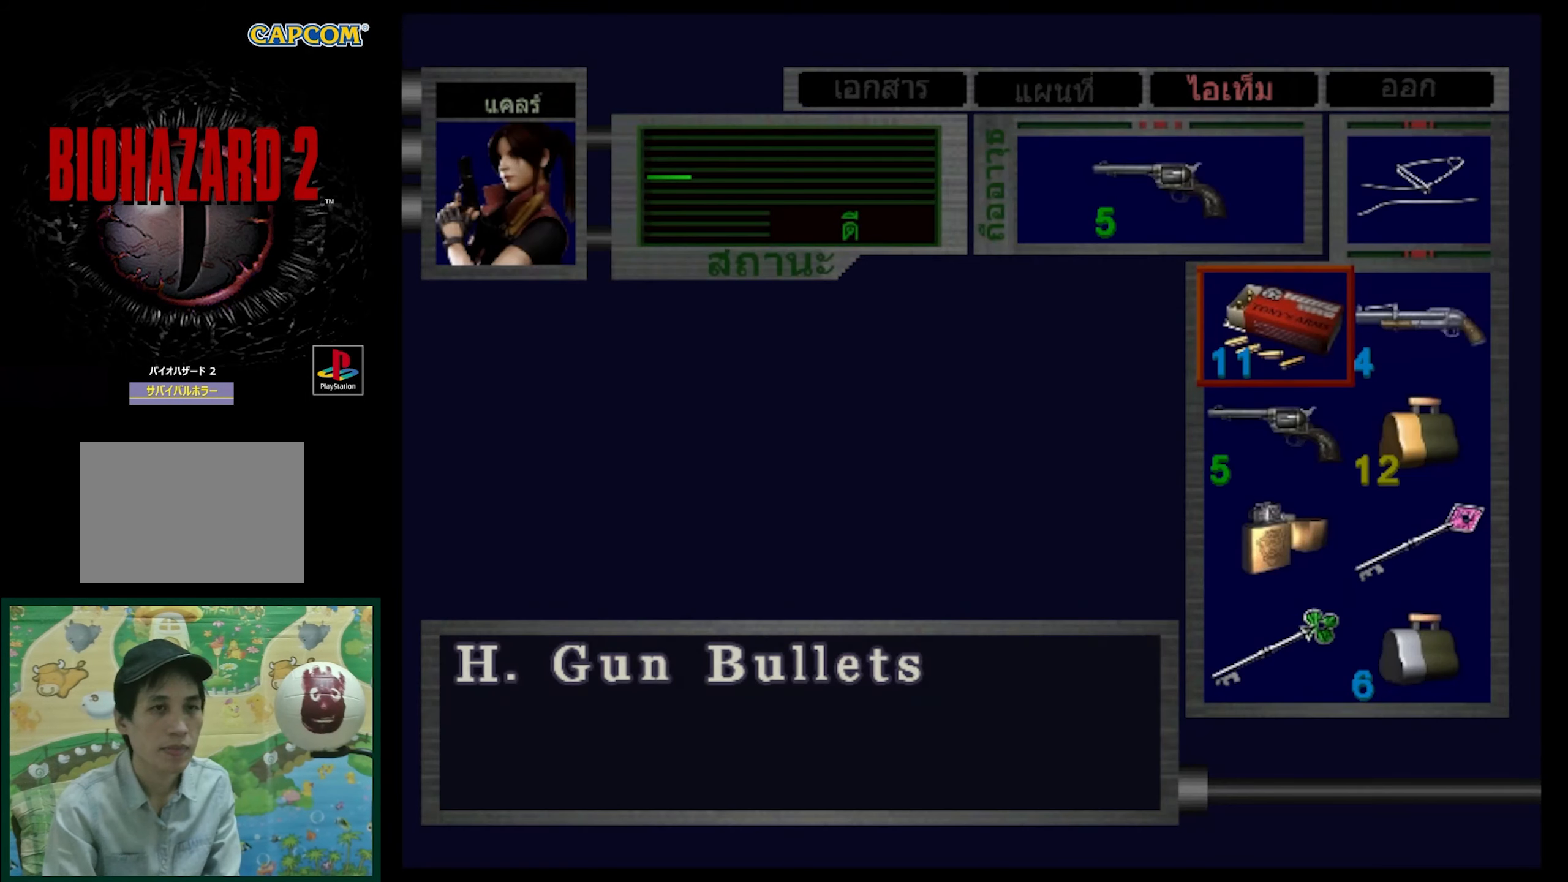
{"buttons": [], "events": []}
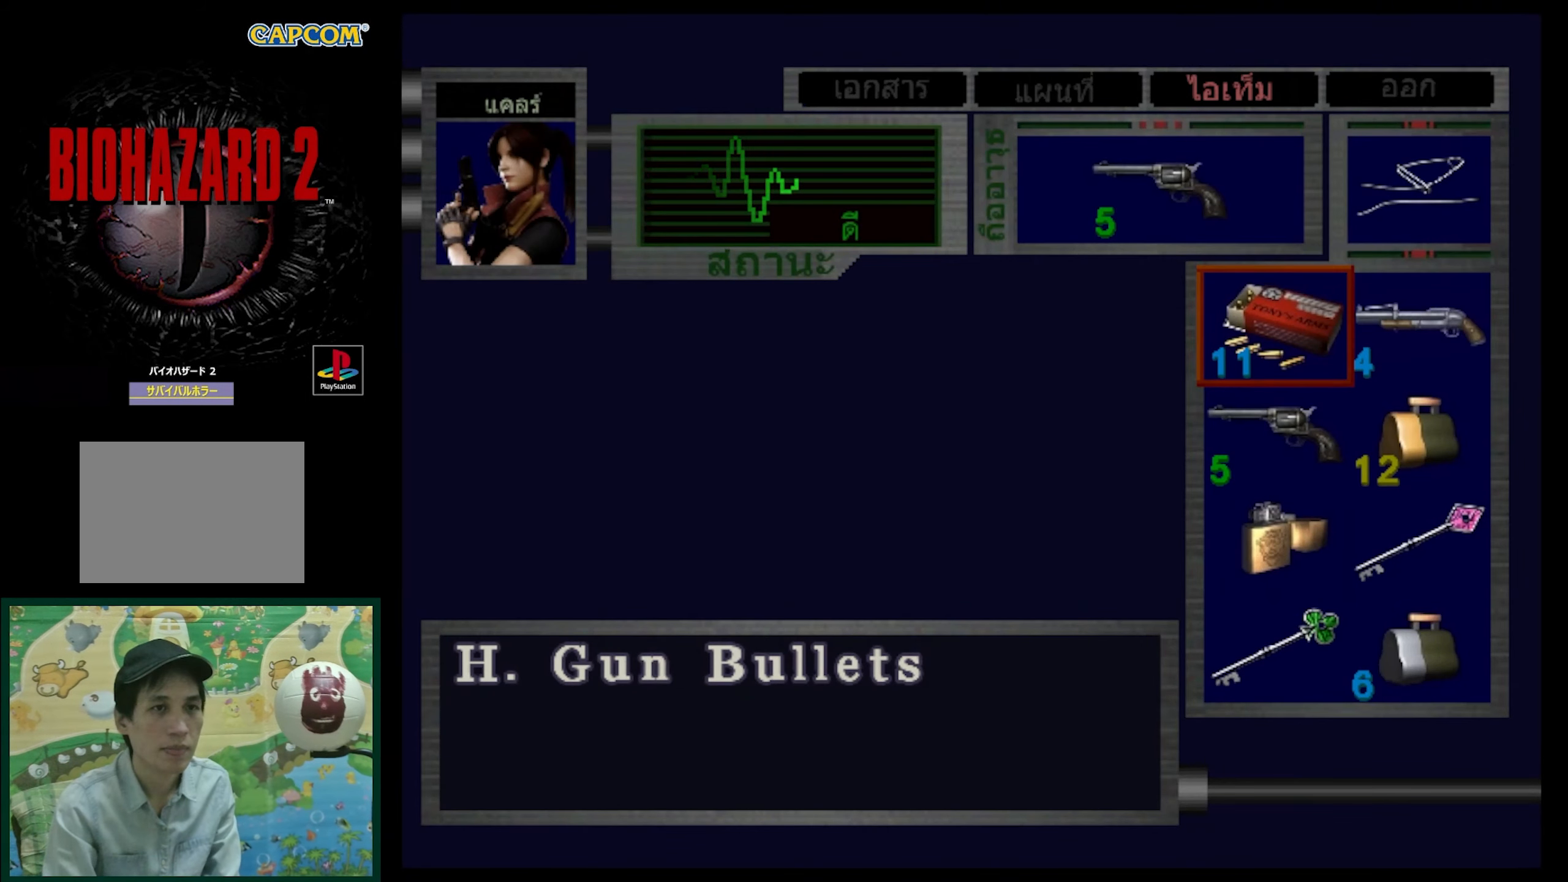
{"buttons": [], "events": []}
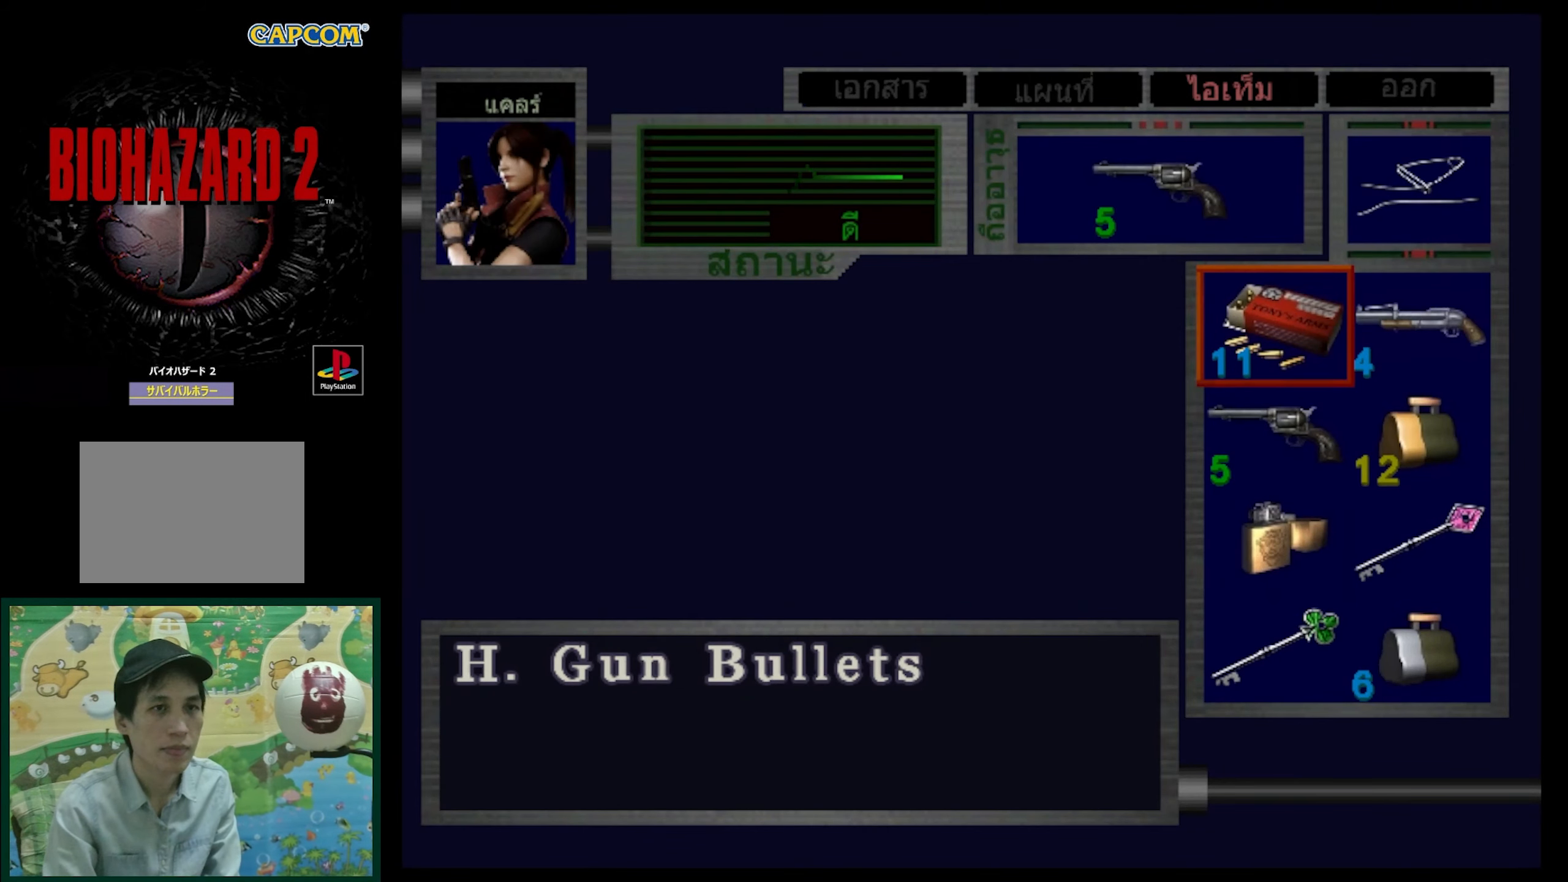
{"buttons": [], "events": [[350, "DPAD_DOWN", "down"], [500, "DPAD_DOWN", "up"]]}
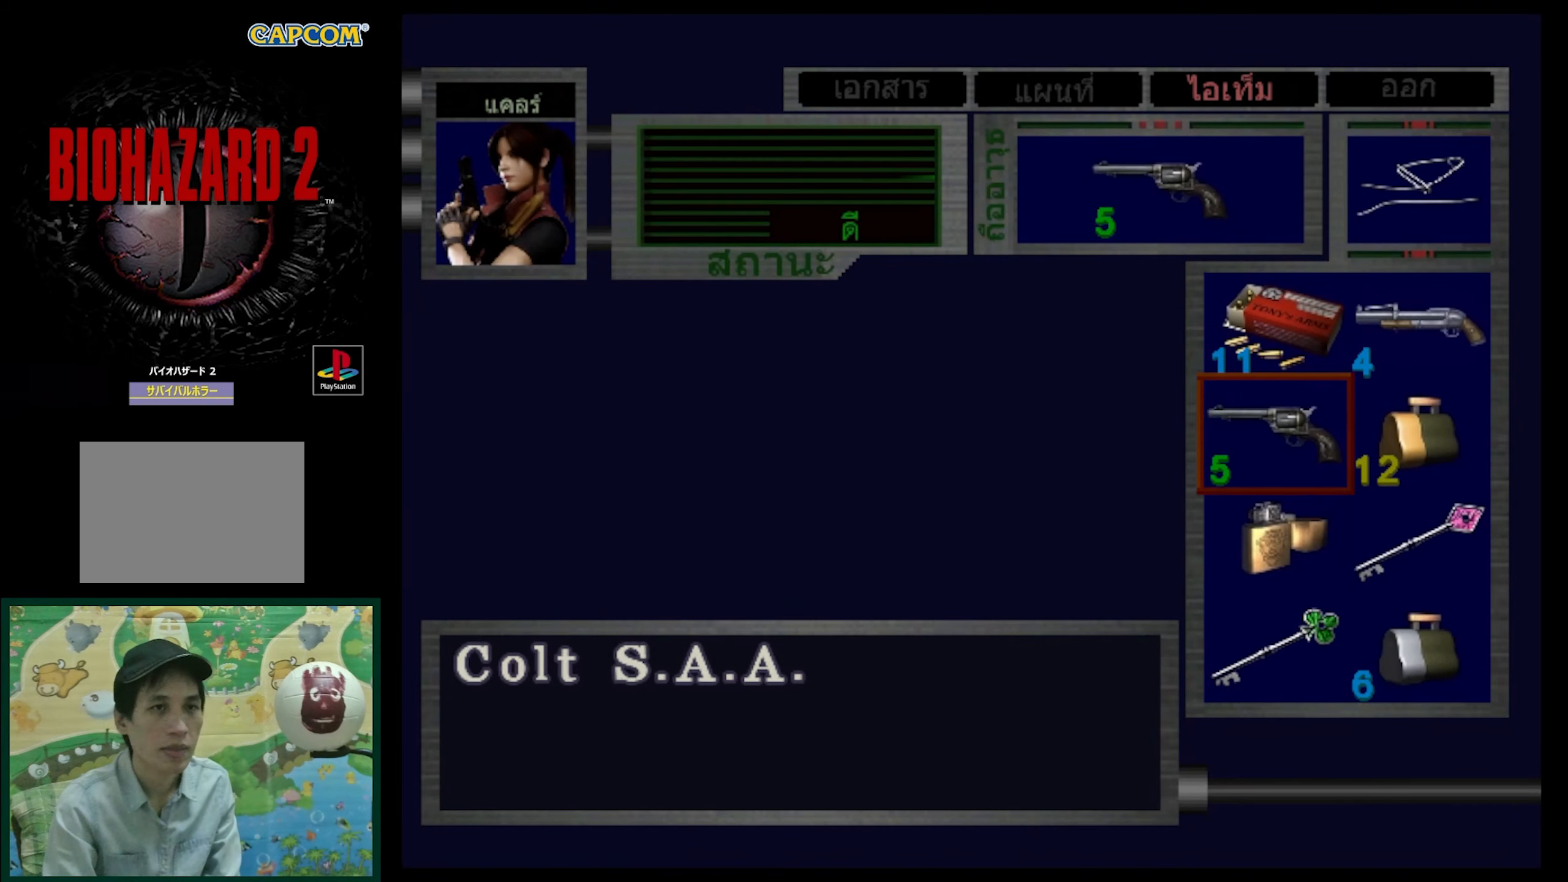
{"buttons": [], "events": [[50, "DPAD_DOWN", "down"], [183, "DPAD_DOWN", "up"]]}
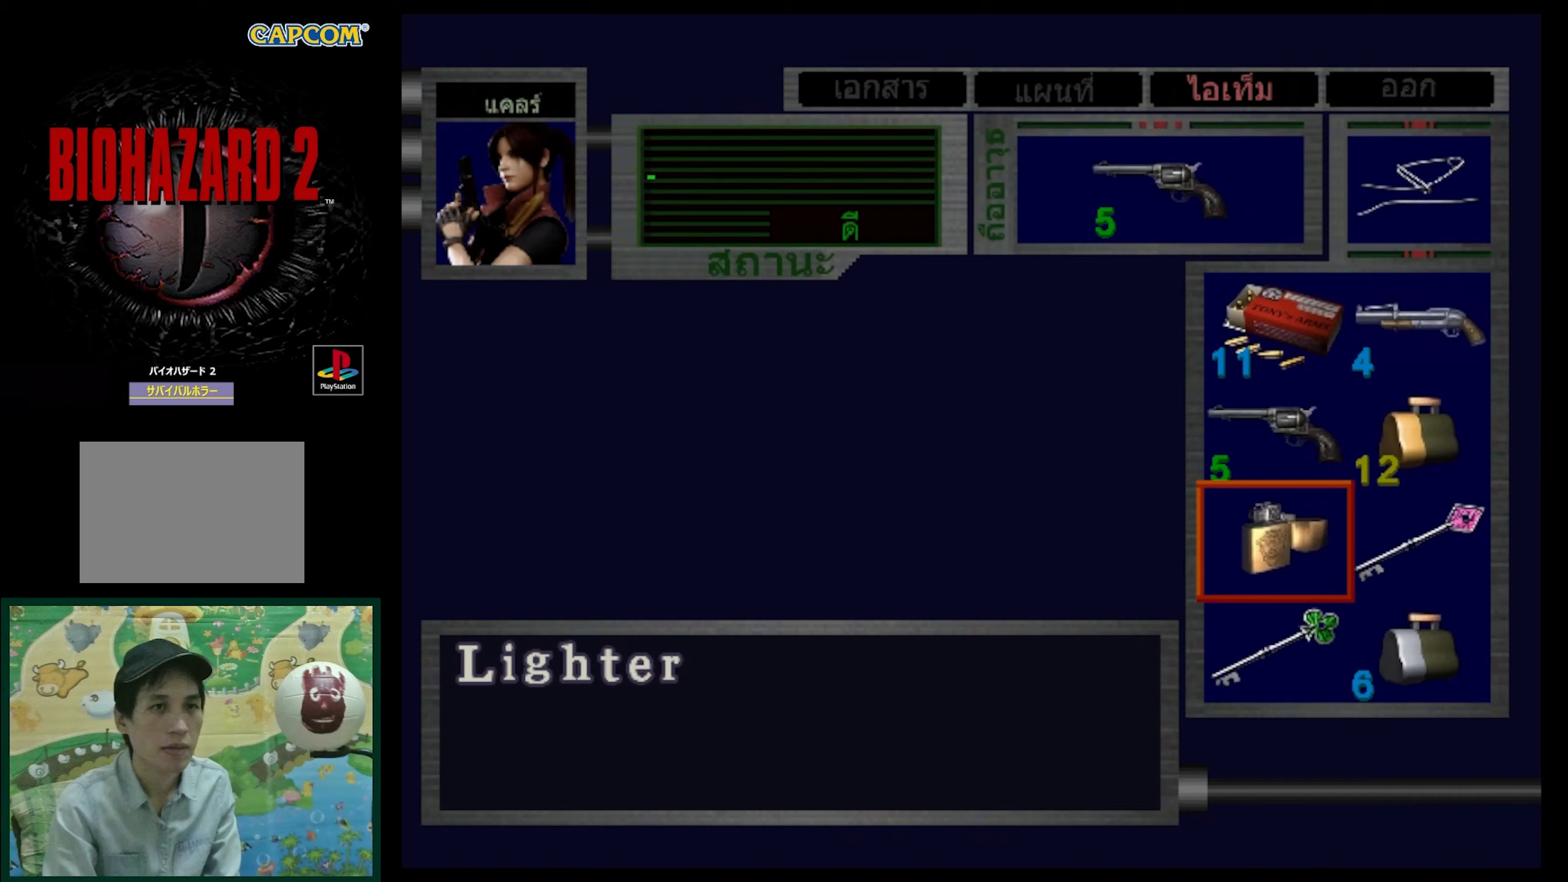
{"buttons": ["DPAD_UP"], "events": [[267, "DPAD_UP", "down"], [350, "DPAD_UP", "up"], [500, "DPAD_UP", "down"]]}
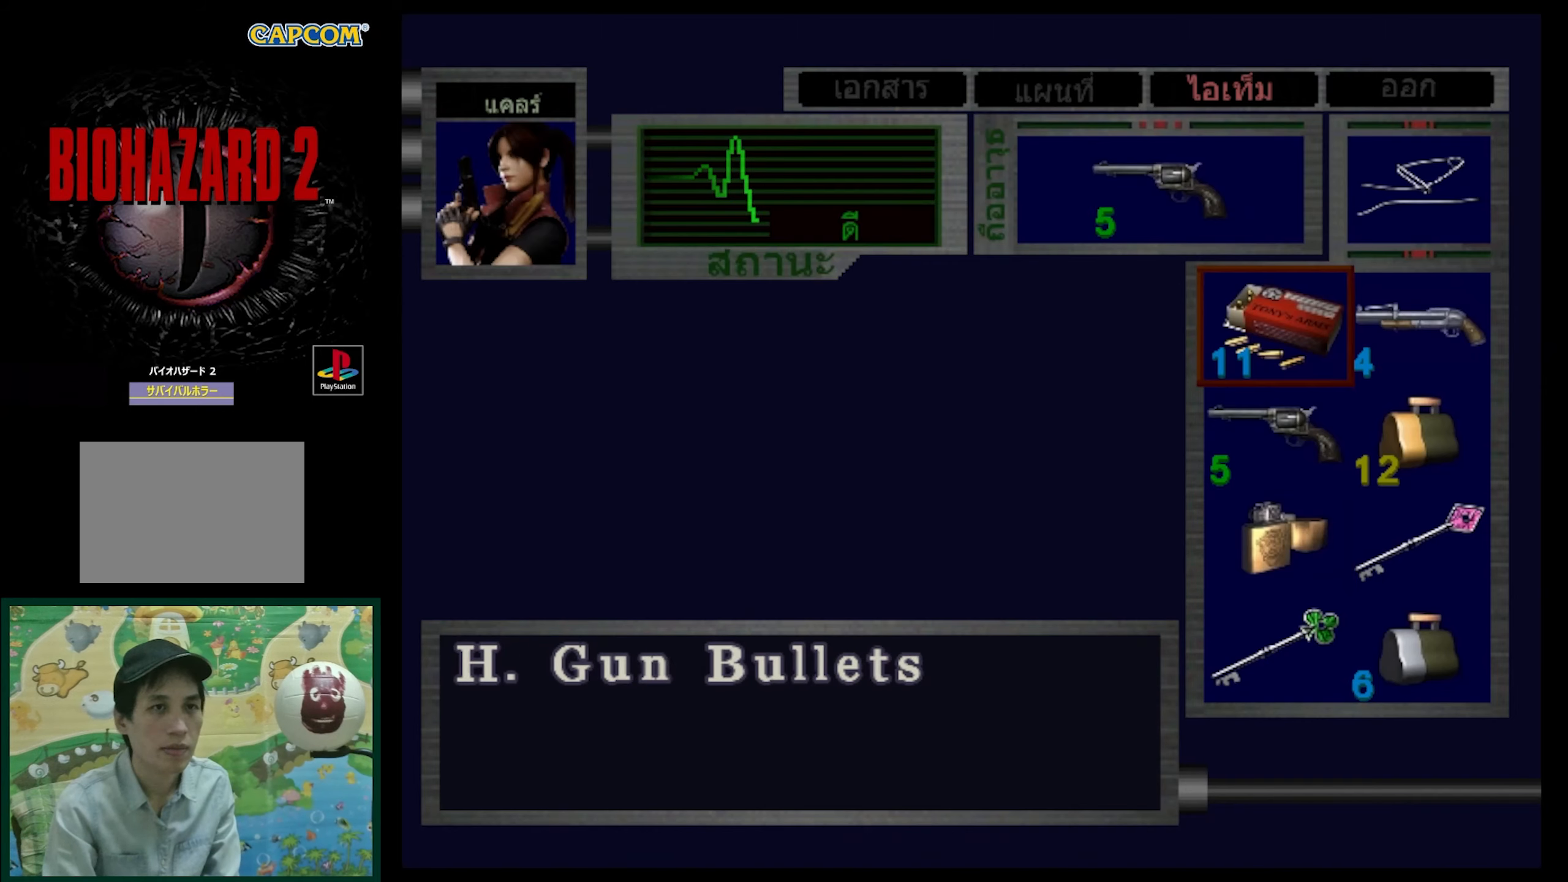
{"buttons": [], "events": [[83, "DPAD_UP", "up"]]}